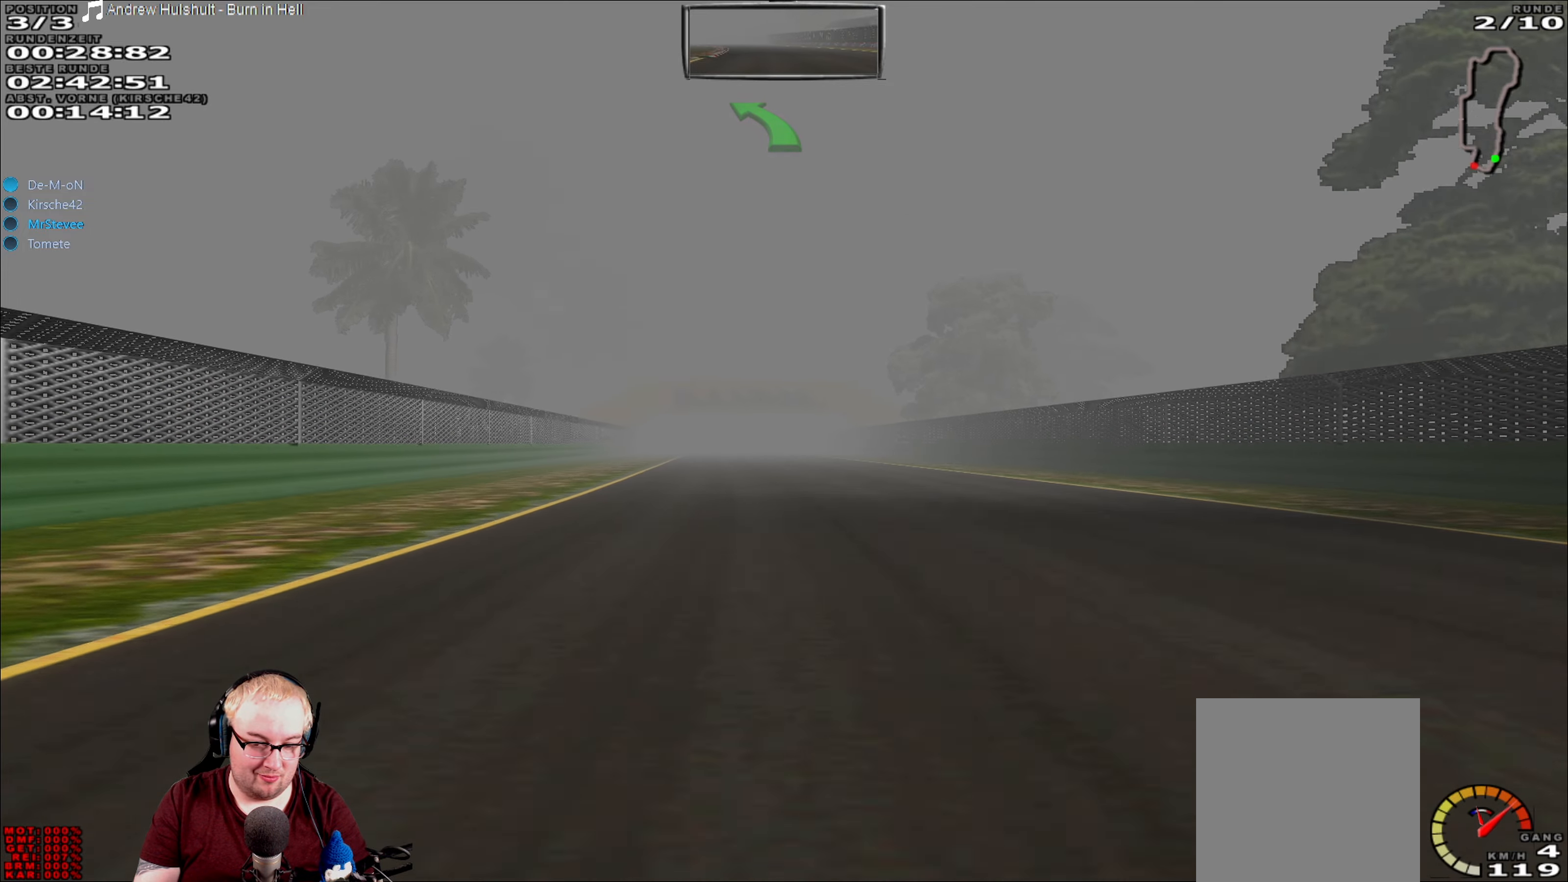
Gameplay with a controller (Xbox layout); each line is a JSON object with the inputs held at the frame after it. "events" lists button and stick changes between this image and that frame as [ms after this image, input, new state], when the widget could be followed in between. Not read: L3 R3.
{"buttons": ["R2"], "left_stick": "left", "right_stick": "center", "events": [[467, "left_stick", "left"]]}
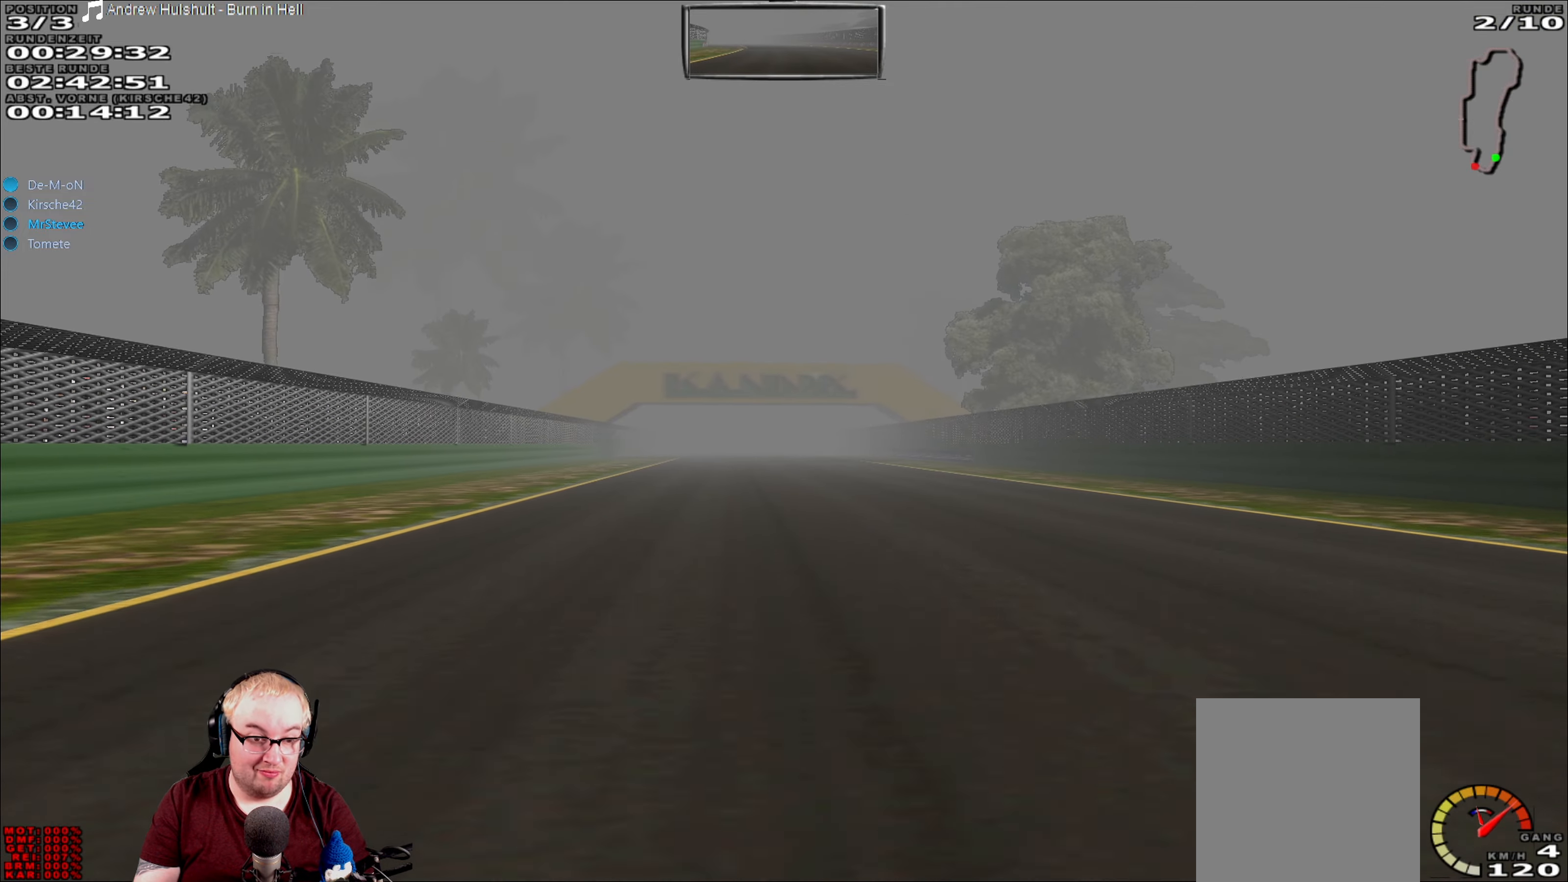
{"buttons": ["R2"], "left_stick": "center", "right_stick": "center", "events": [[67, "left_stick", "center"]]}
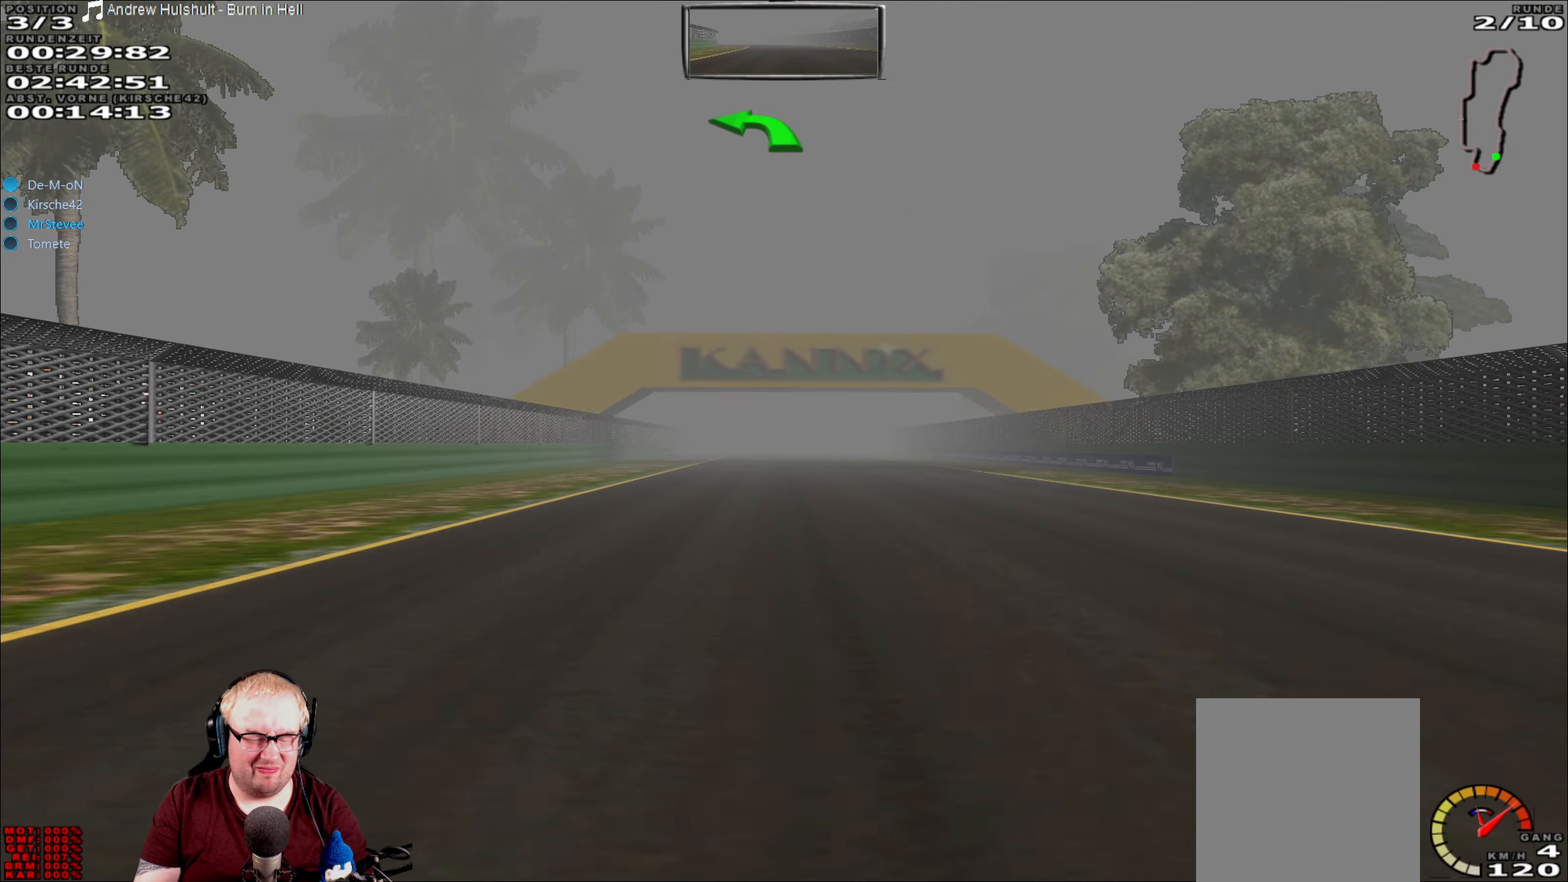
{"buttons": ["R2"], "left_stick": "center", "right_stick": "center", "events": []}
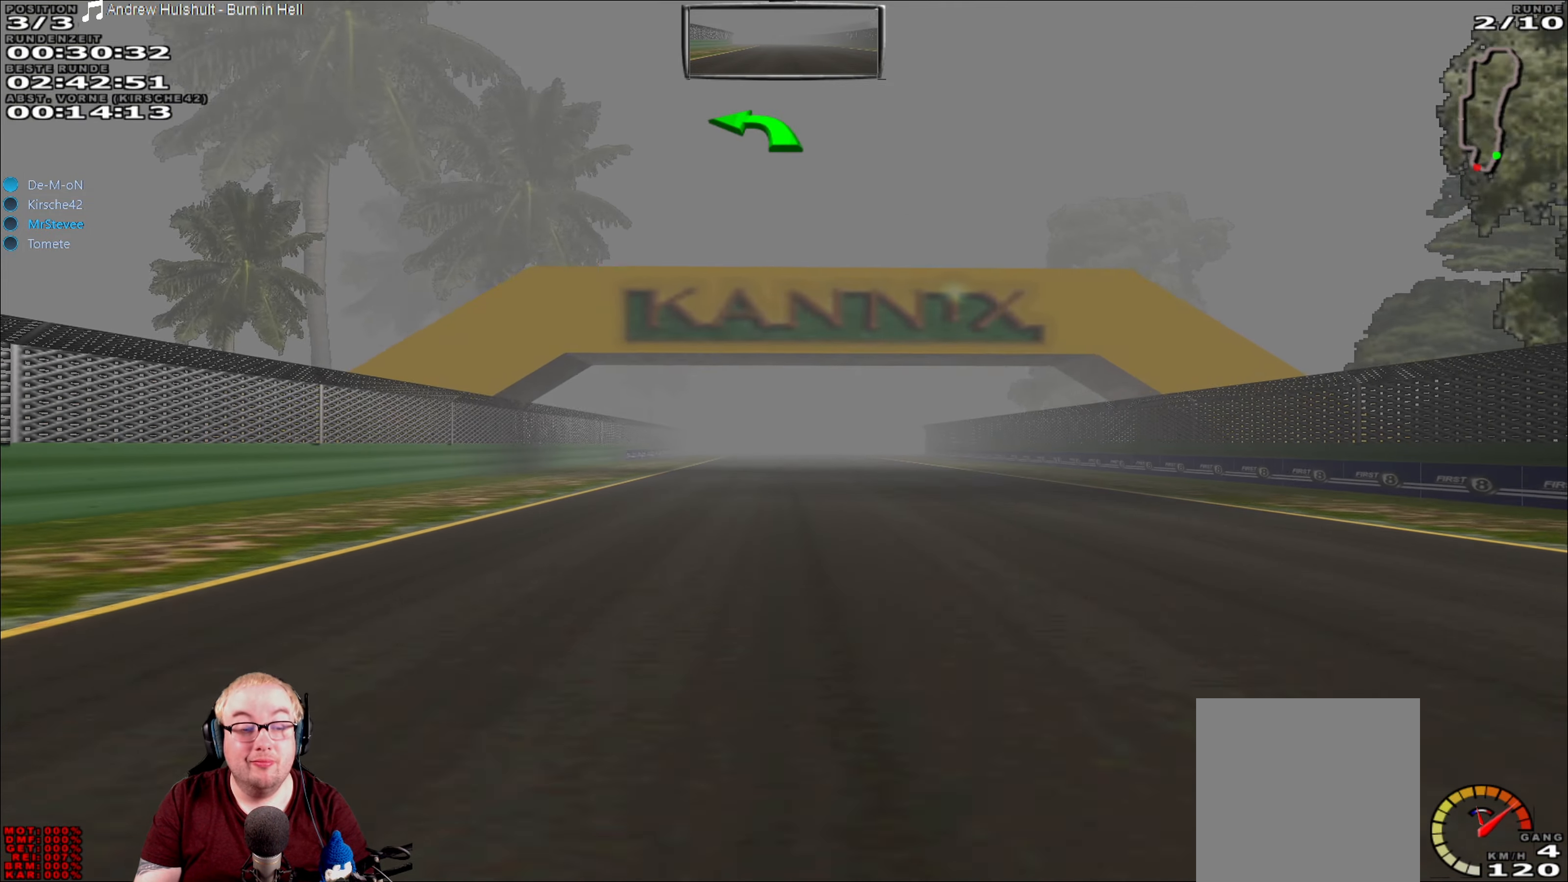
{"buttons": ["R2"], "left_stick": "center", "right_stick": "center", "events": []}
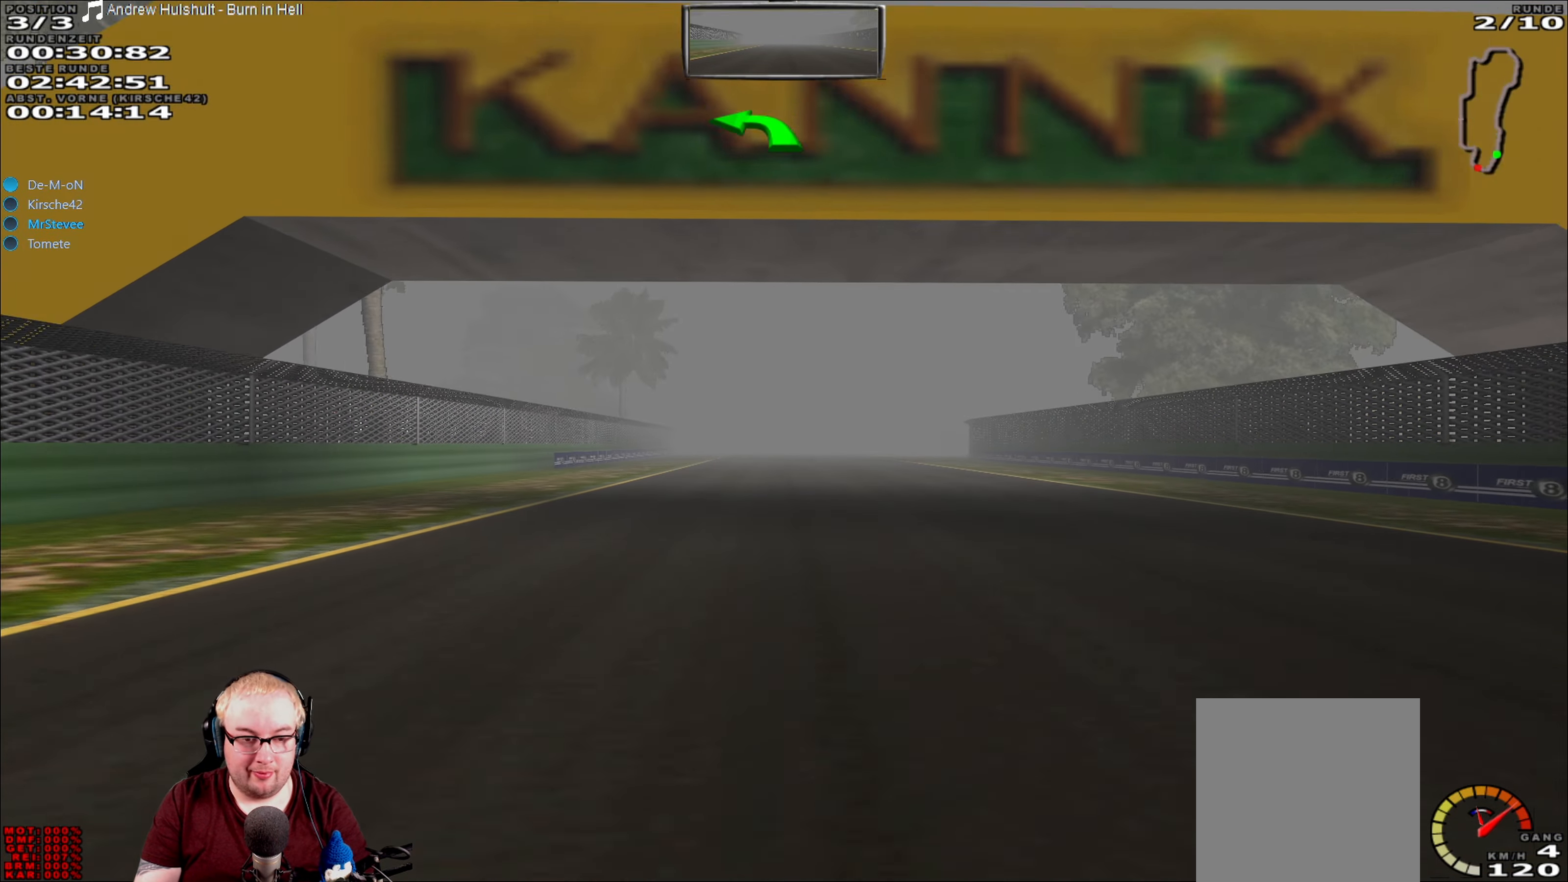
{"buttons": ["R2"], "left_stick": "center", "right_stick": "center", "events": [[33, "left_stick", "right"], [183, "left_stick", "center"]]}
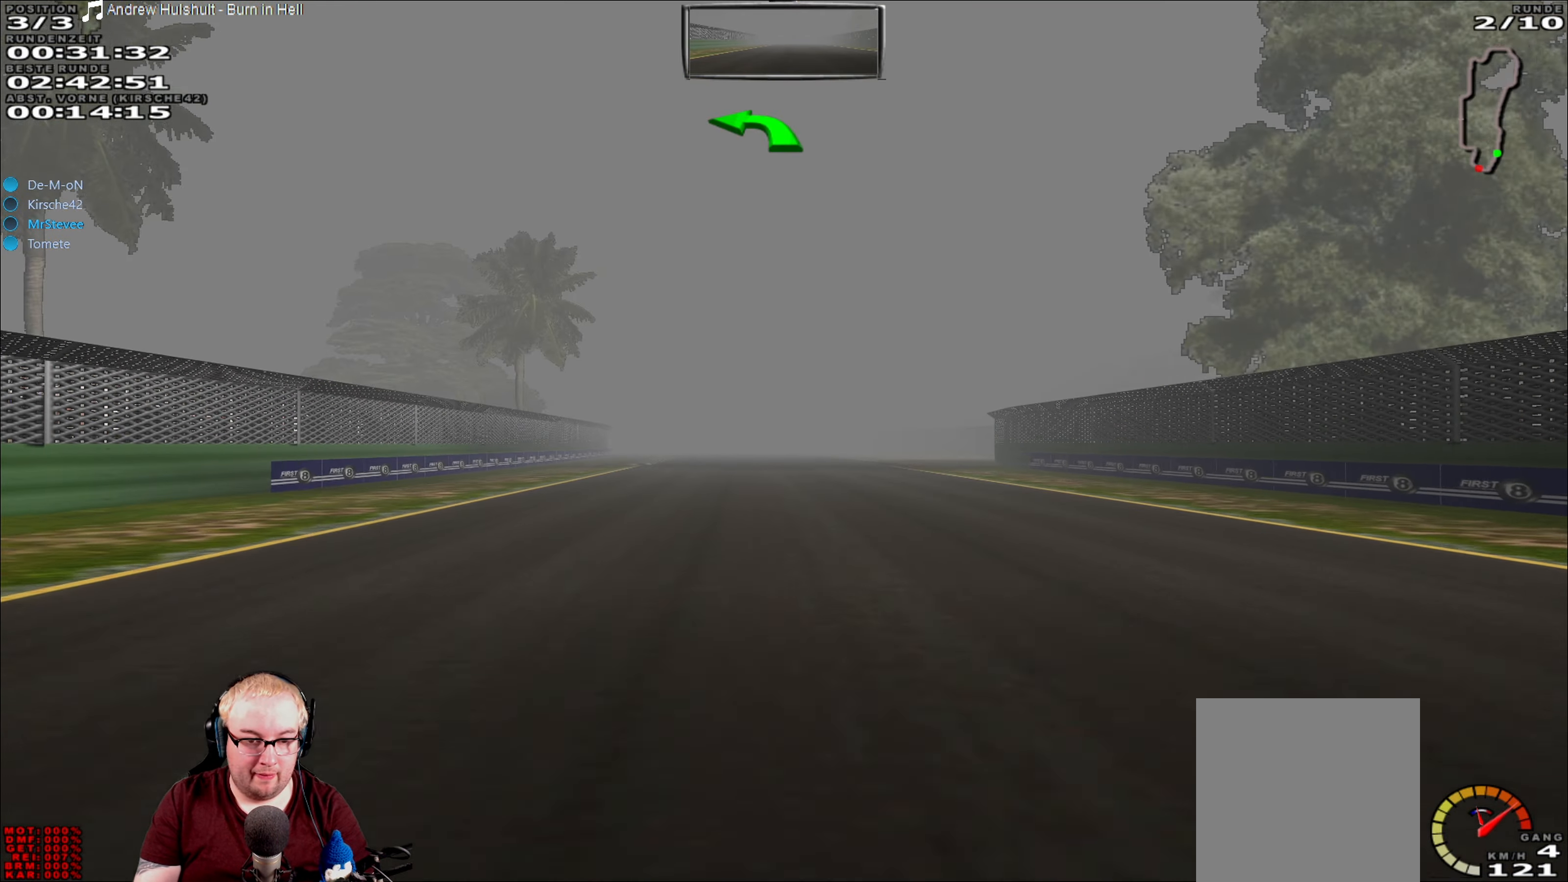
{"buttons": ["R2"], "left_stick": "center", "right_stick": "center", "events": []}
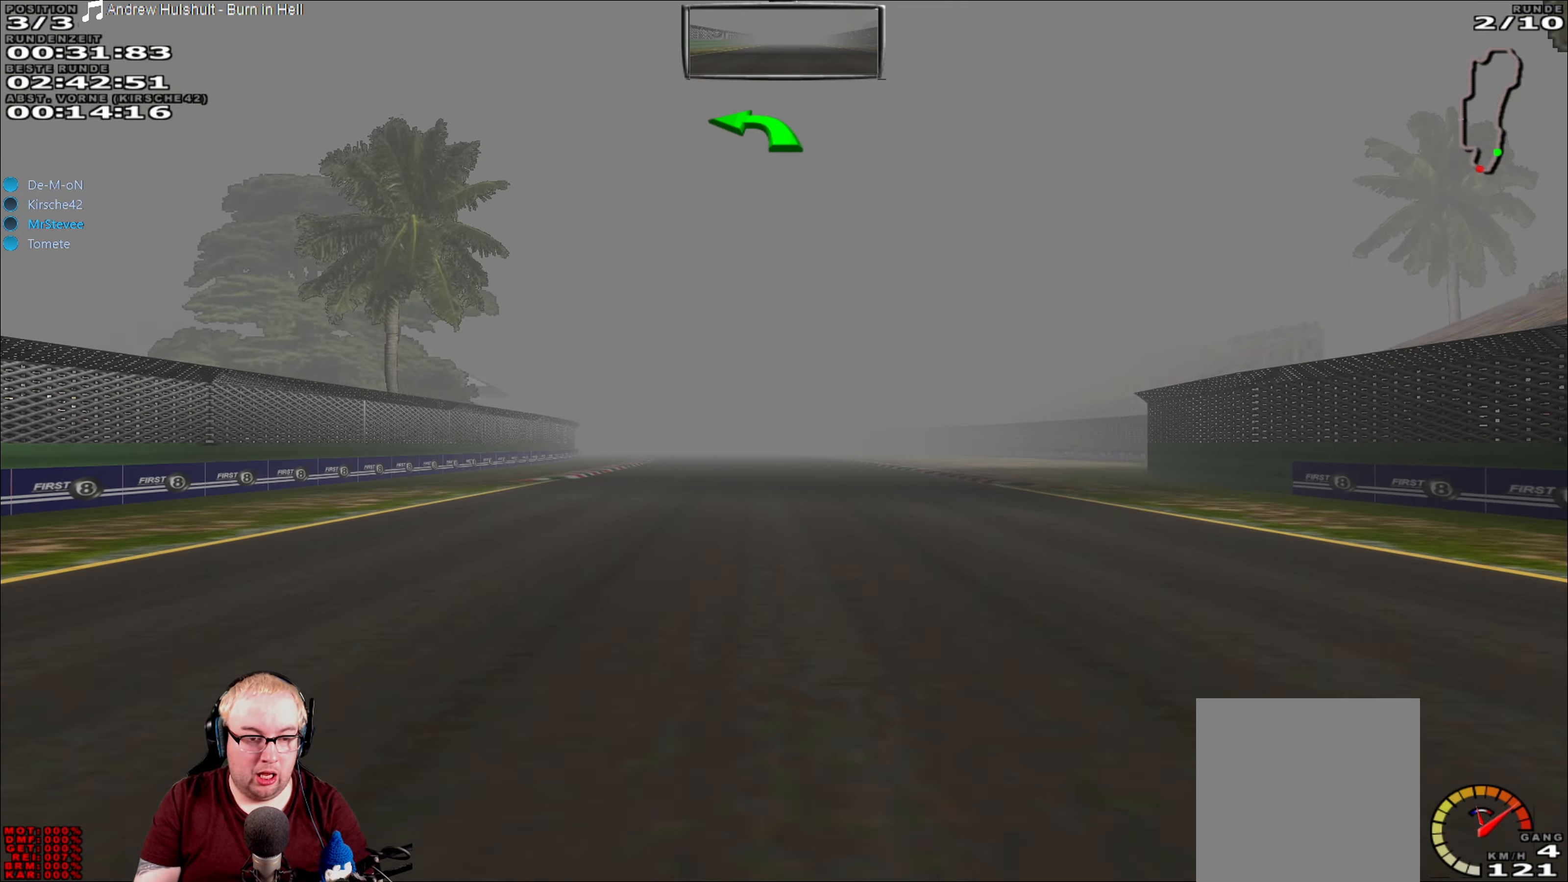
{"buttons": ["R2"], "left_stick": "center", "right_stick": "center", "events": []}
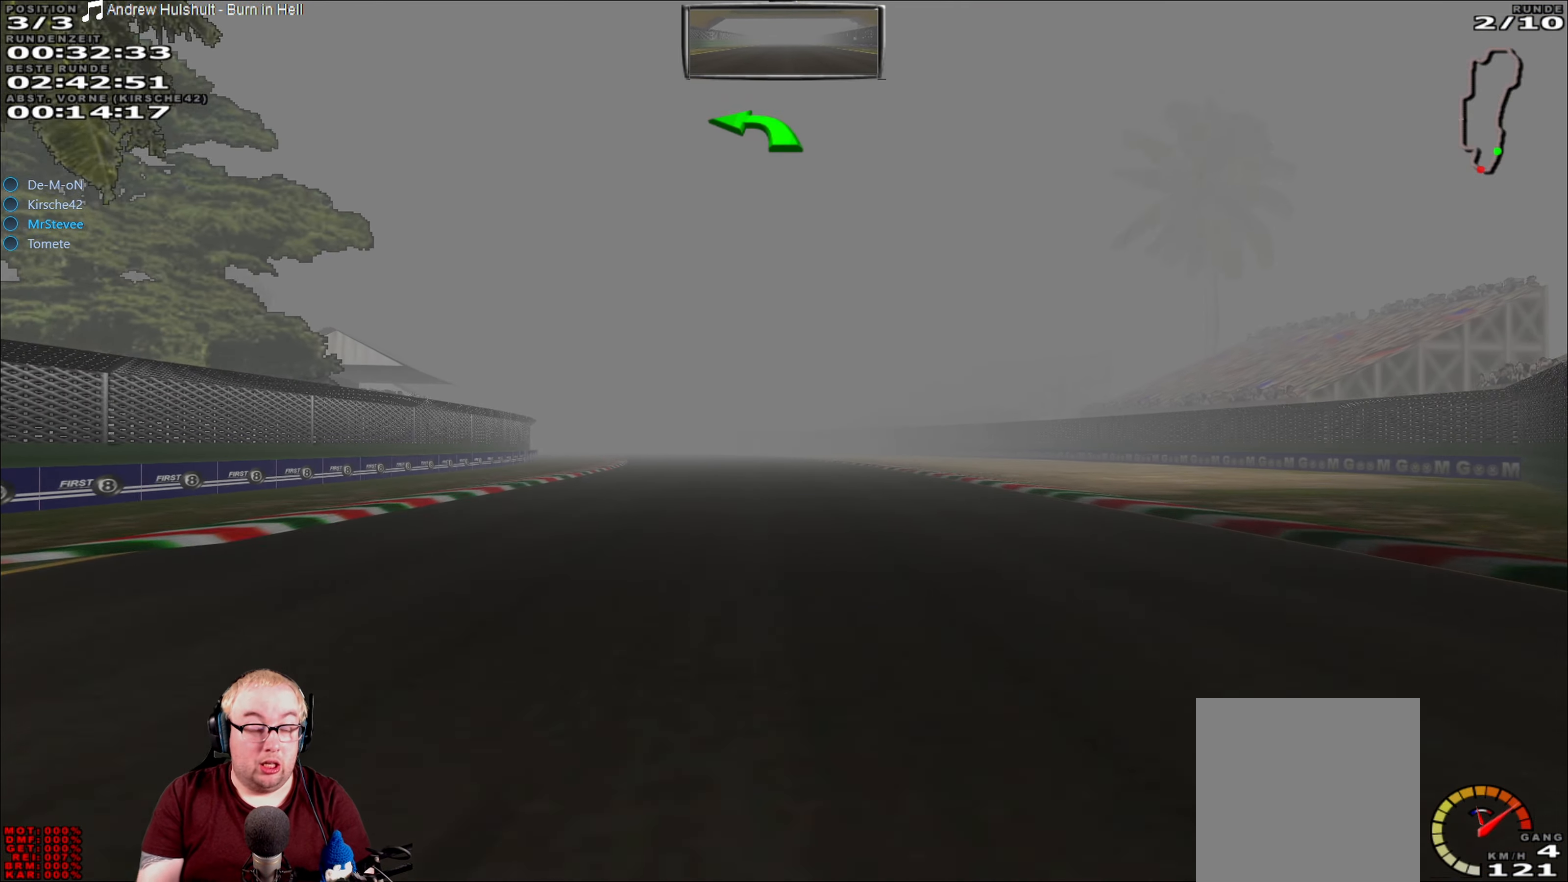
{"buttons": ["R2"], "left_stick": "left", "right_stick": "center", "events": [[467, "left_stick", "left"]]}
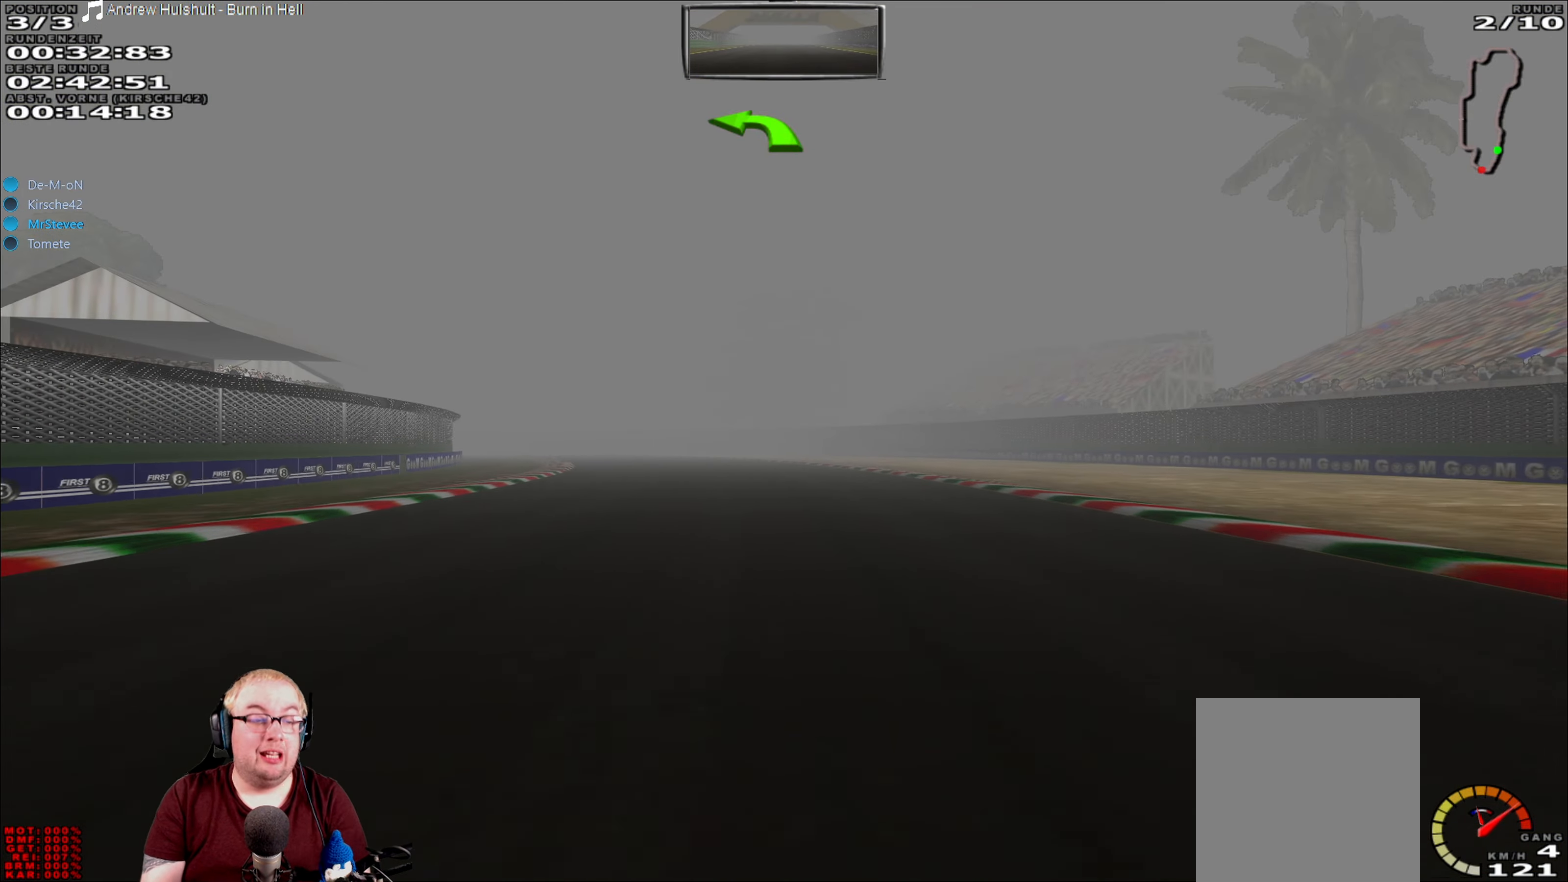
{"buttons": ["R2"], "left_stick": "center", "right_stick": "center", "events": [[84, "left_stick", "center"], [284, "left_stick", "left"], [484, "left_stick", "center"]]}
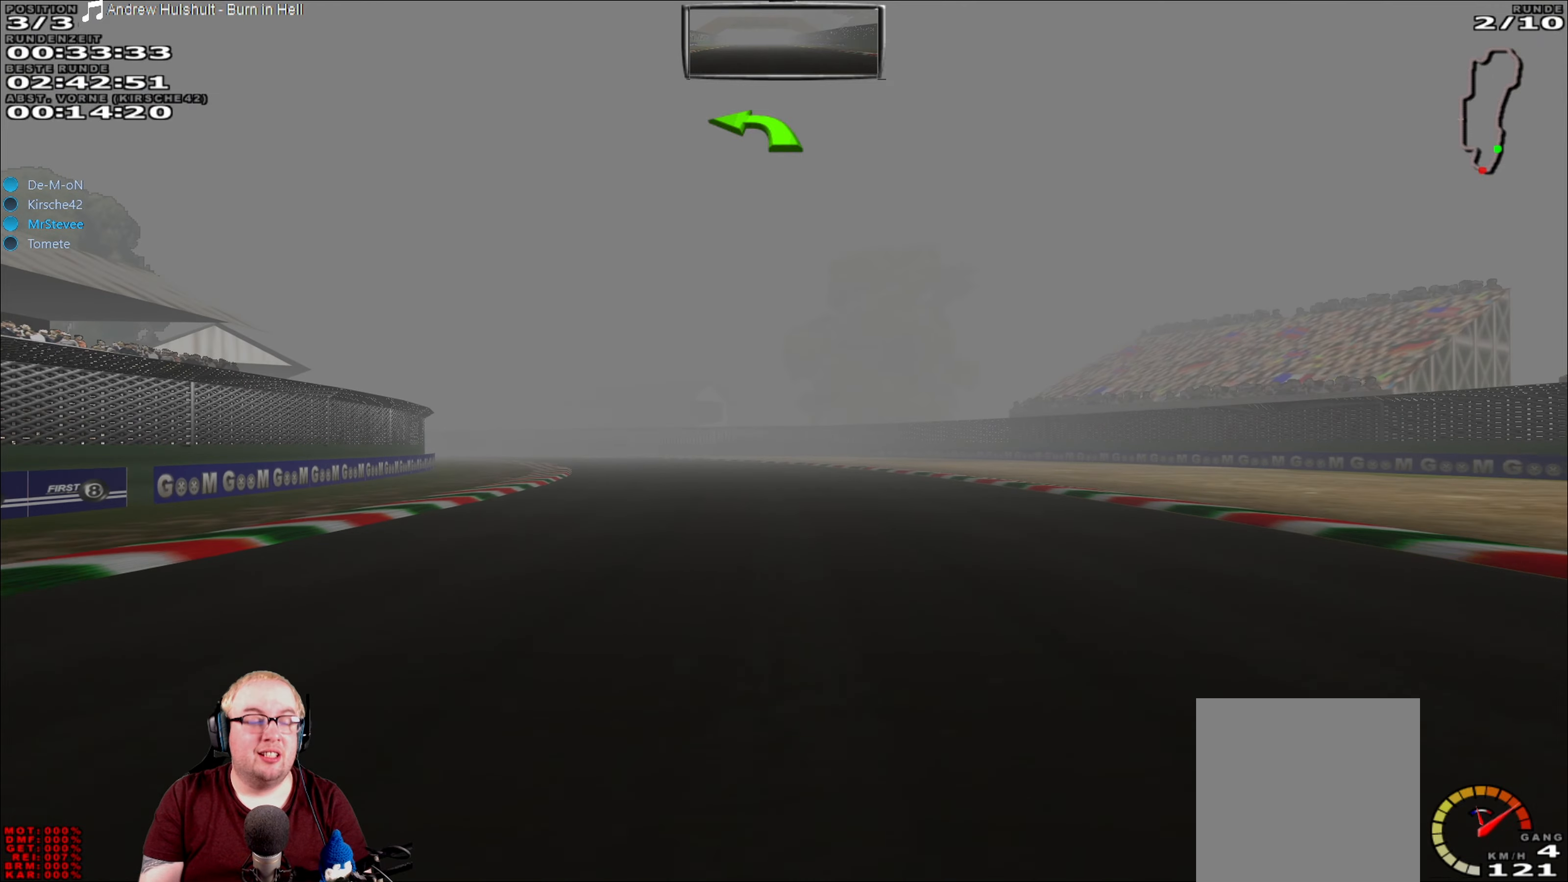
{"buttons": ["R2"], "left_stick": "left", "right_stick": "center", "events": [[417, "left_stick", "left"]]}
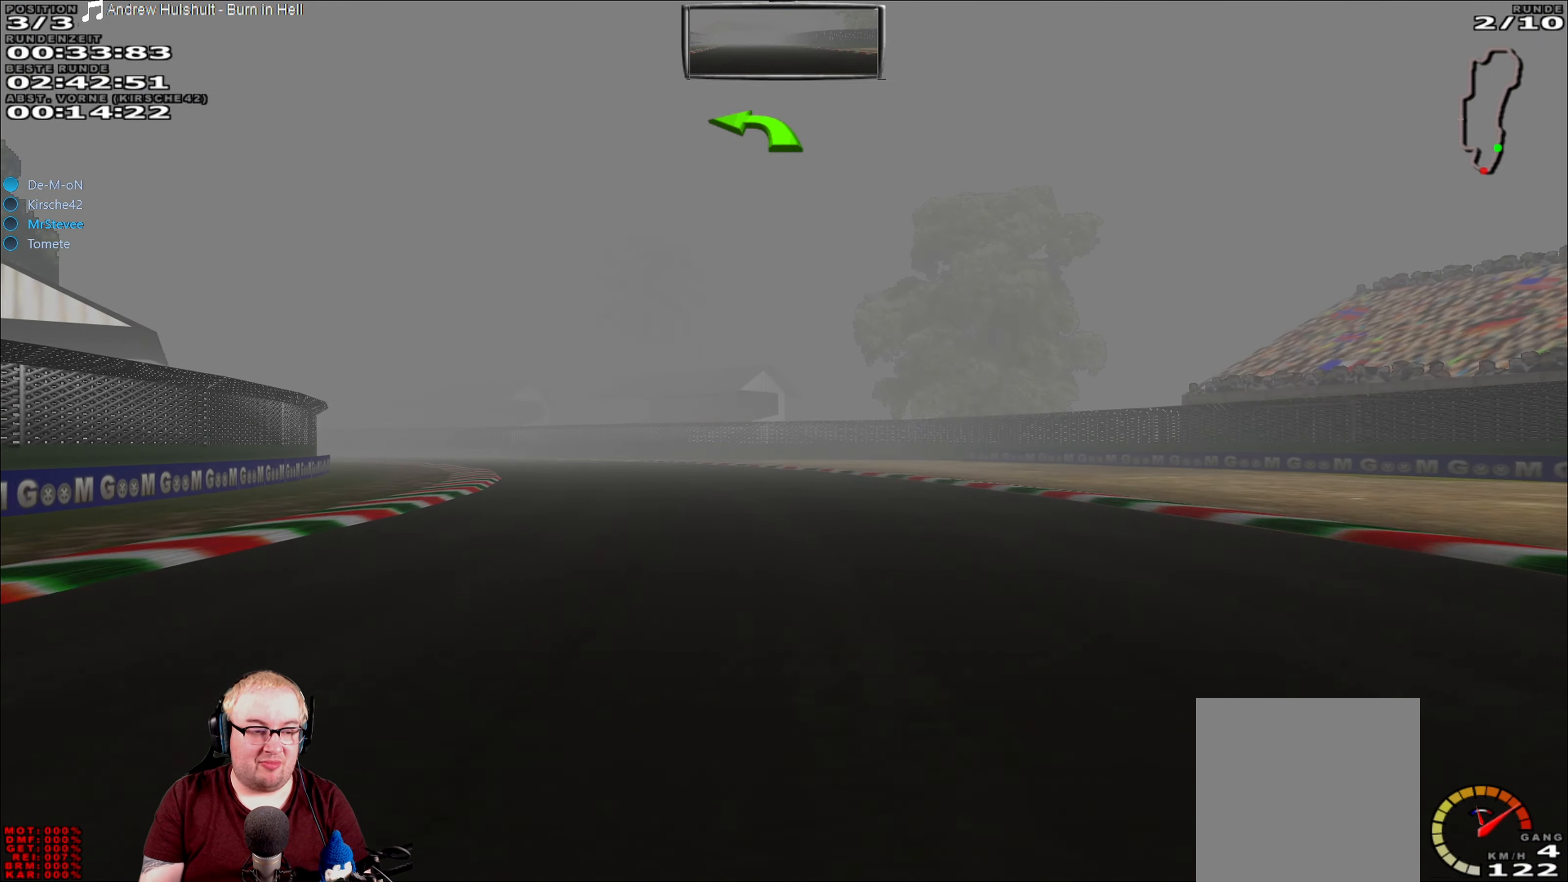
{"buttons": ["R2"], "left_stick": "left", "right_stick": "center", "events": []}
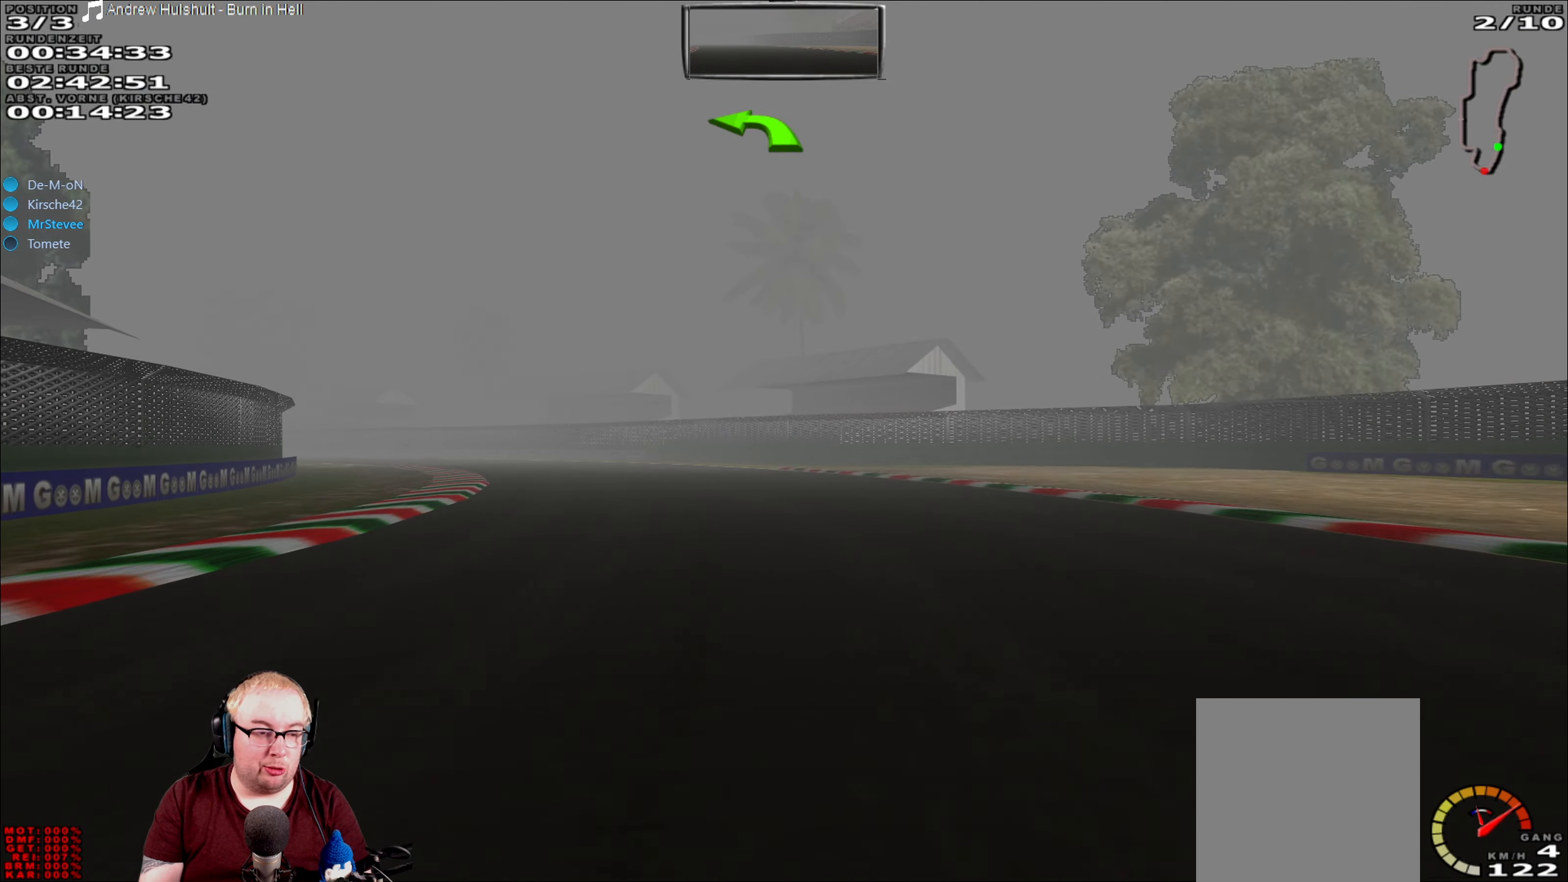
{"buttons": ["R2"], "left_stick": "left", "right_stick": "center", "events": []}
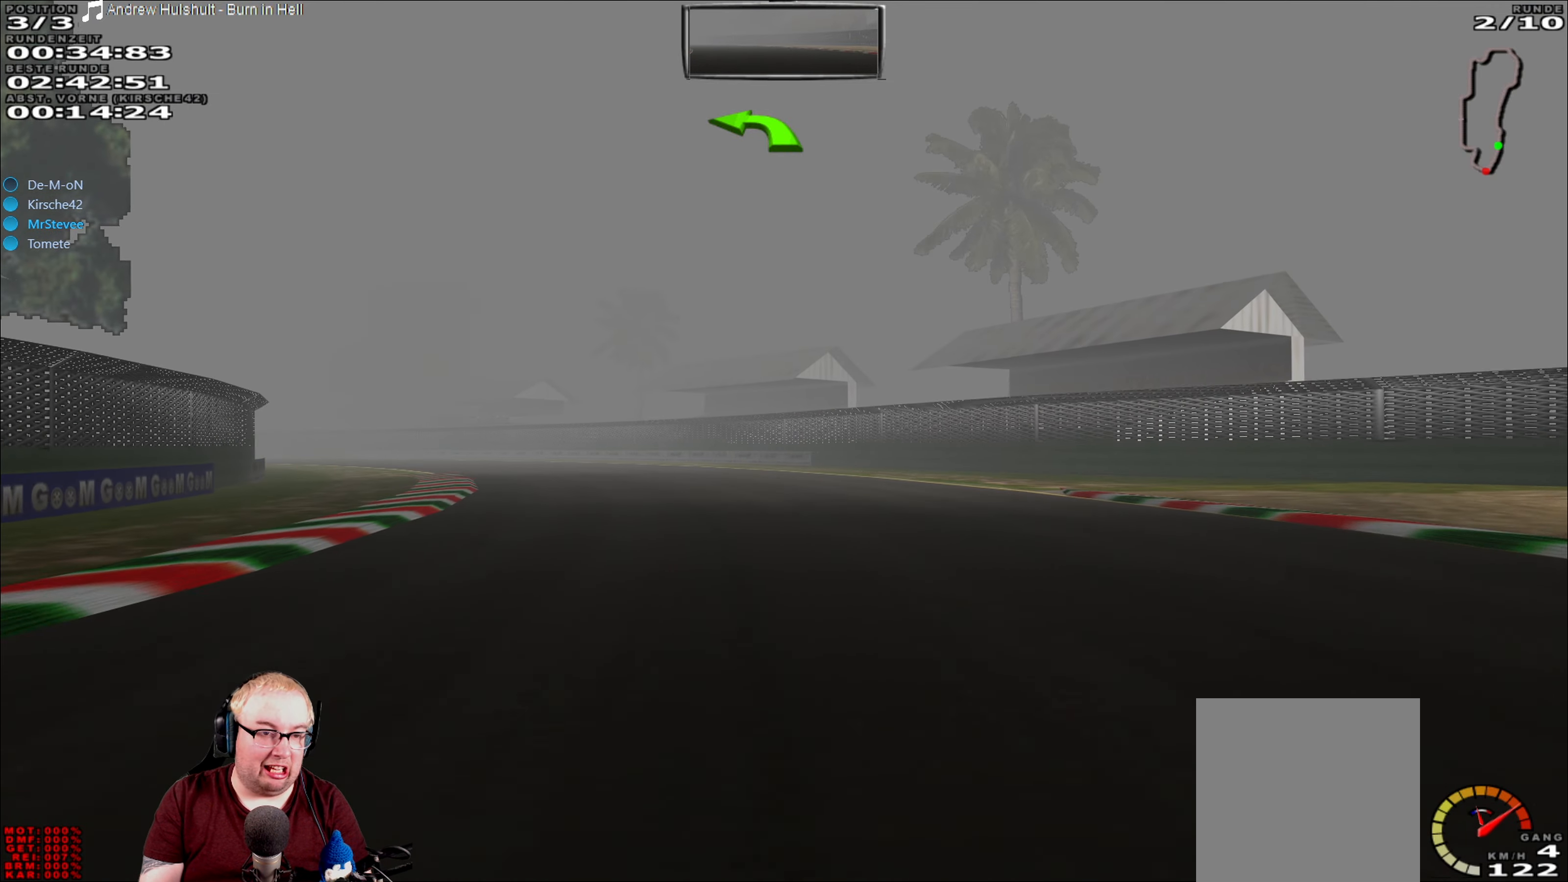
{"buttons": ["R2"], "left_stick": "left", "right_stick": "center", "events": []}
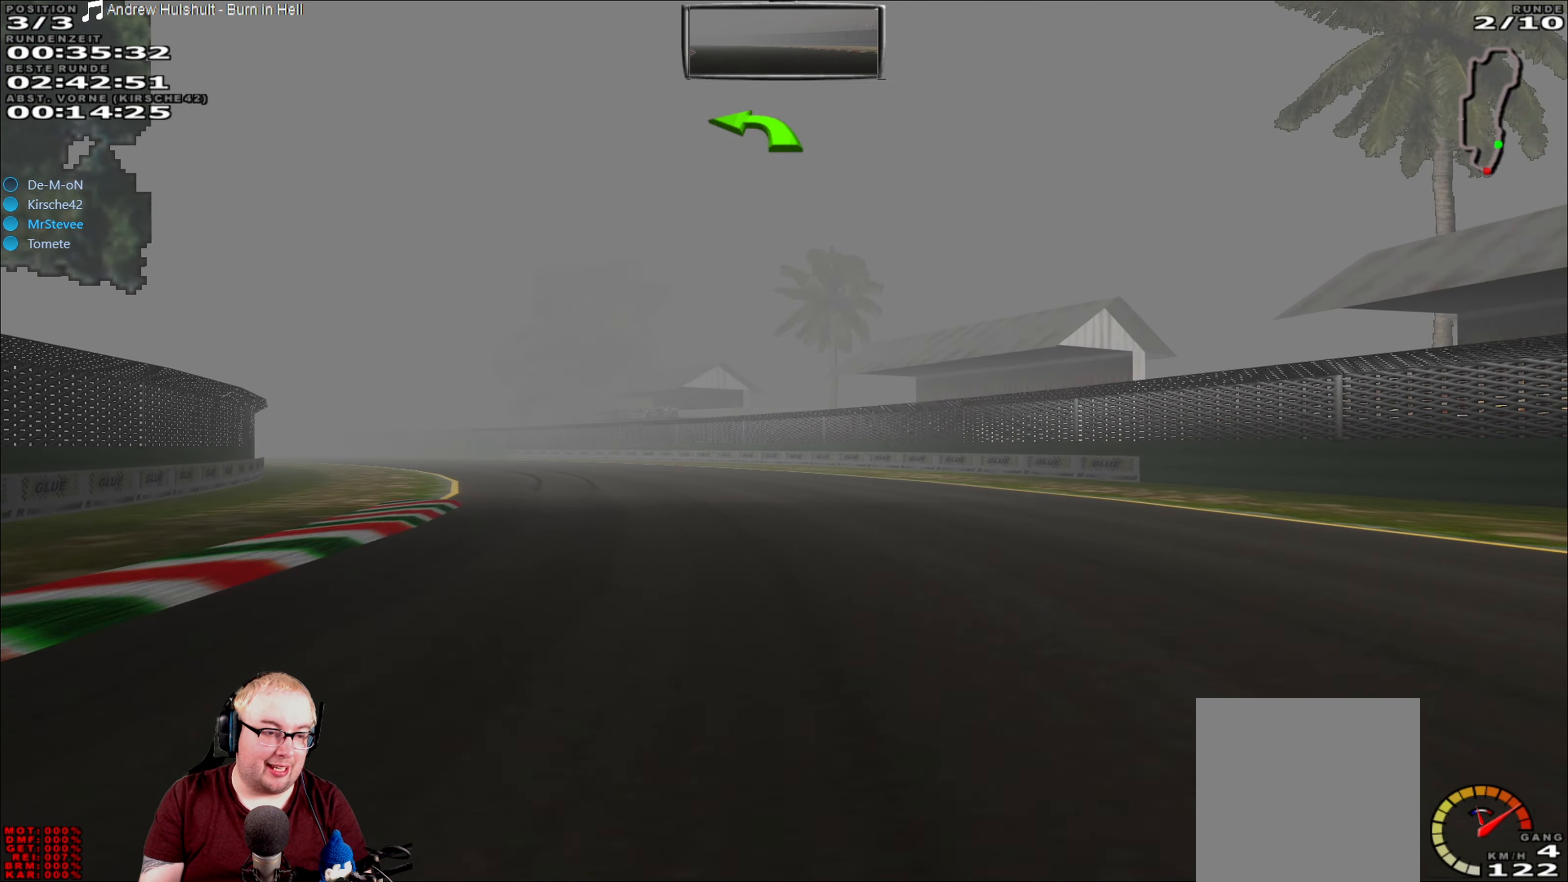
{"buttons": ["R2"], "left_stick": "left", "right_stick": "center", "events": []}
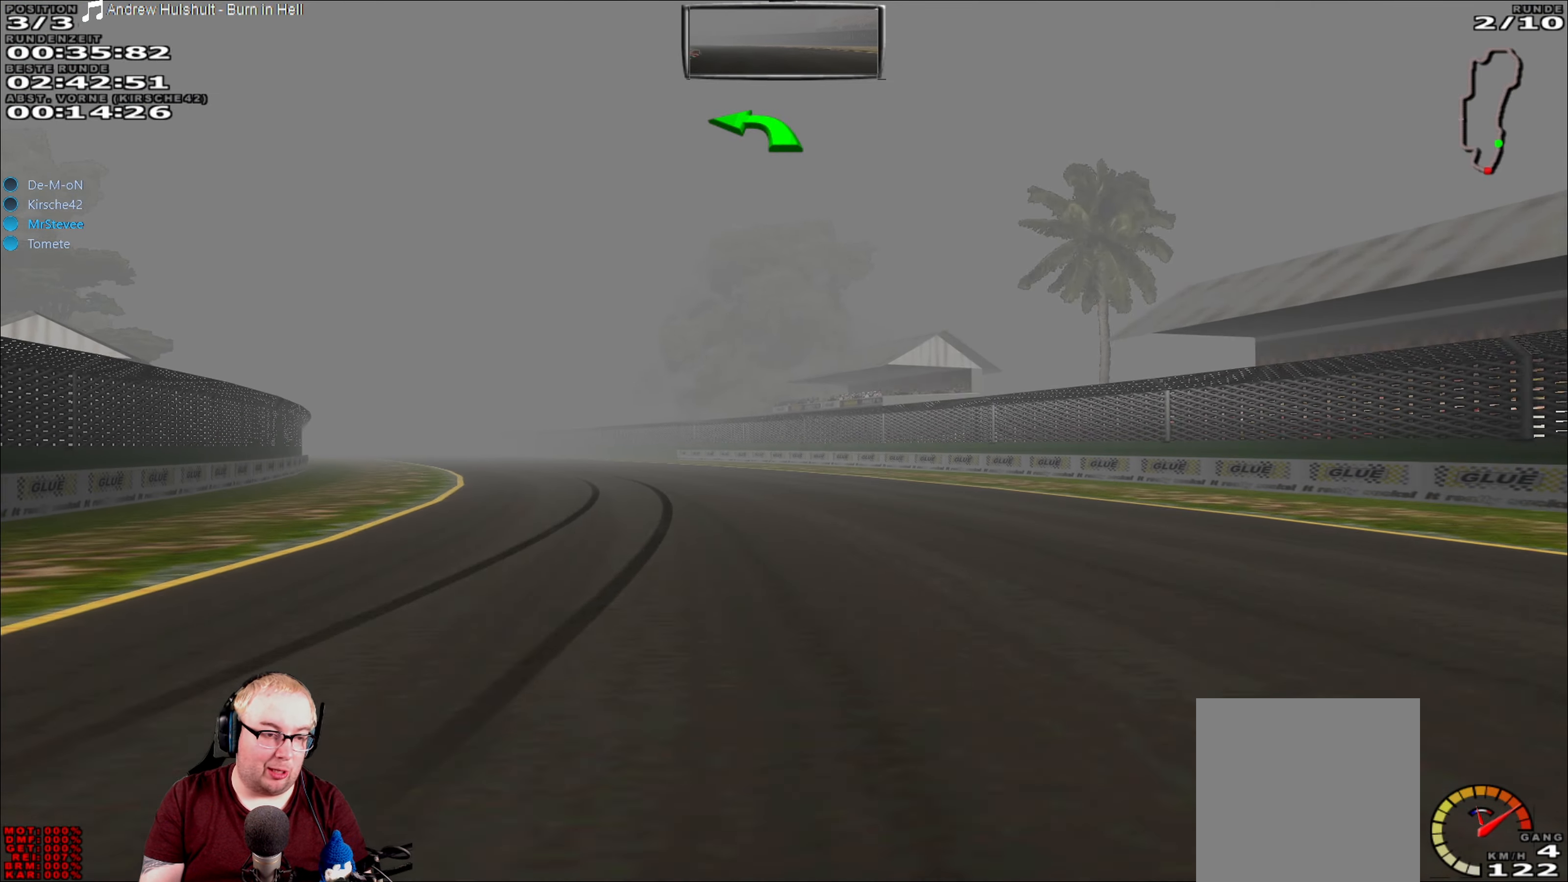
{"buttons": ["R2"], "left_stick": "left", "right_stick": "center", "events": []}
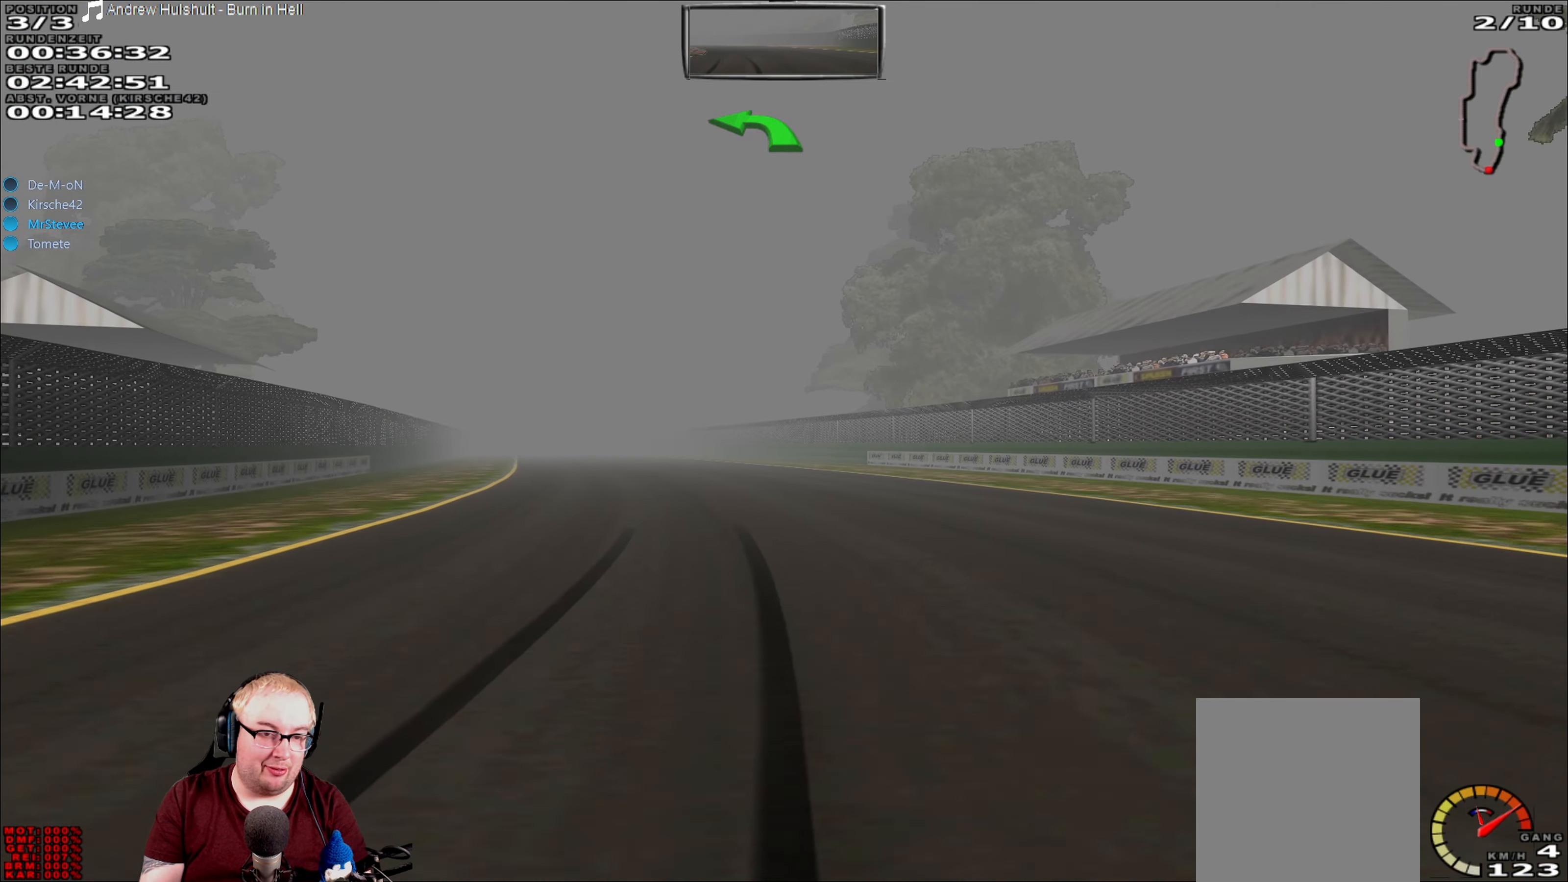
{"buttons": ["R2"], "left_stick": "left", "right_stick": "center", "events": []}
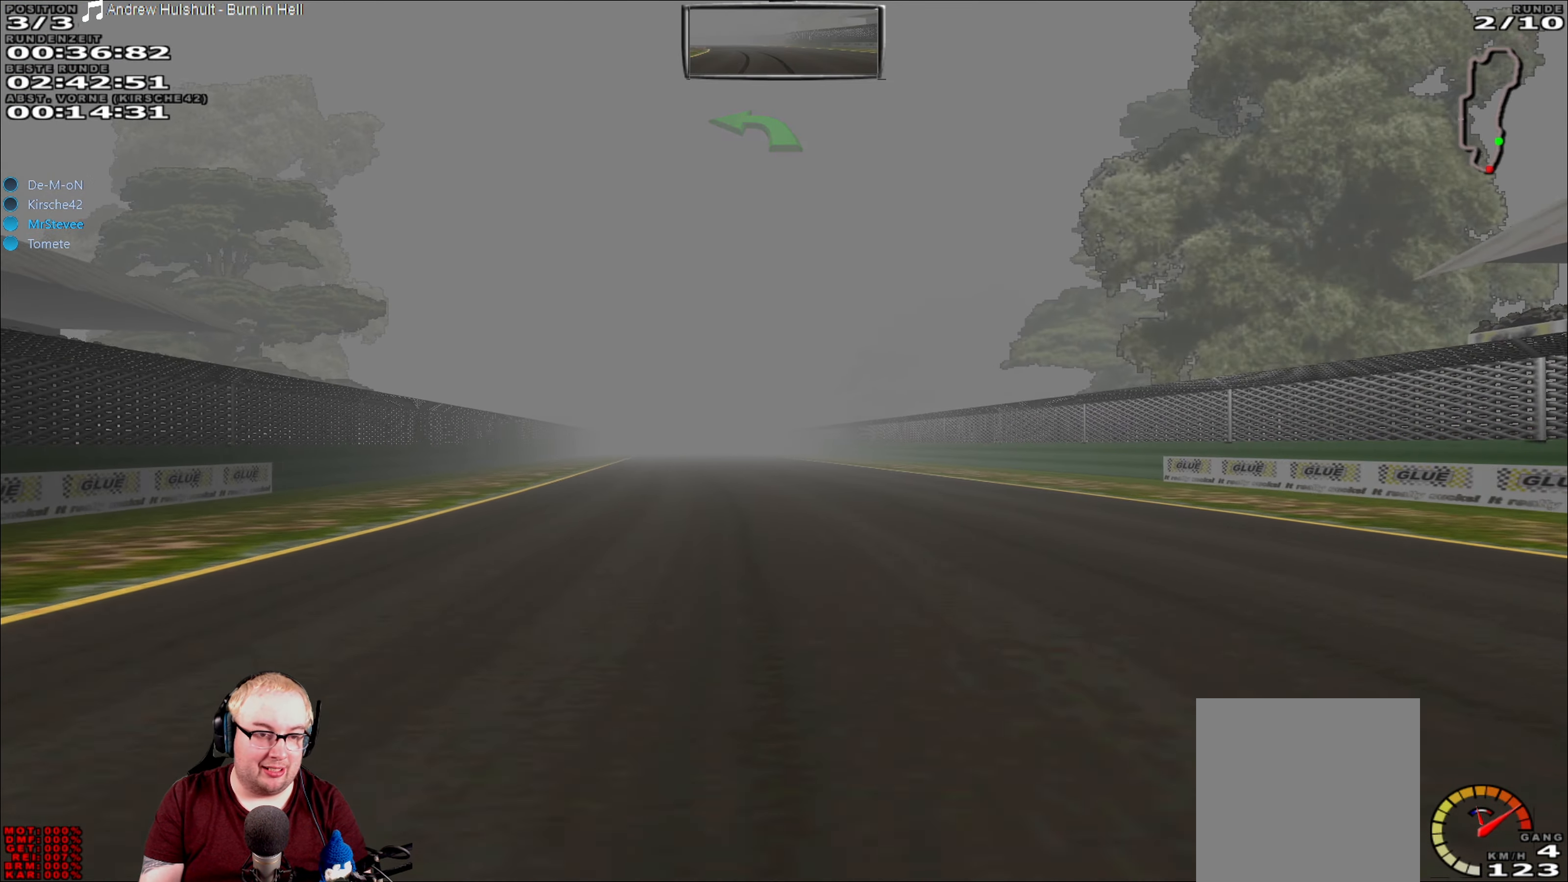
{"buttons": ["R2"], "left_stick": "center", "right_stick": "center", "events": [[100, "left_stick", "center"]]}
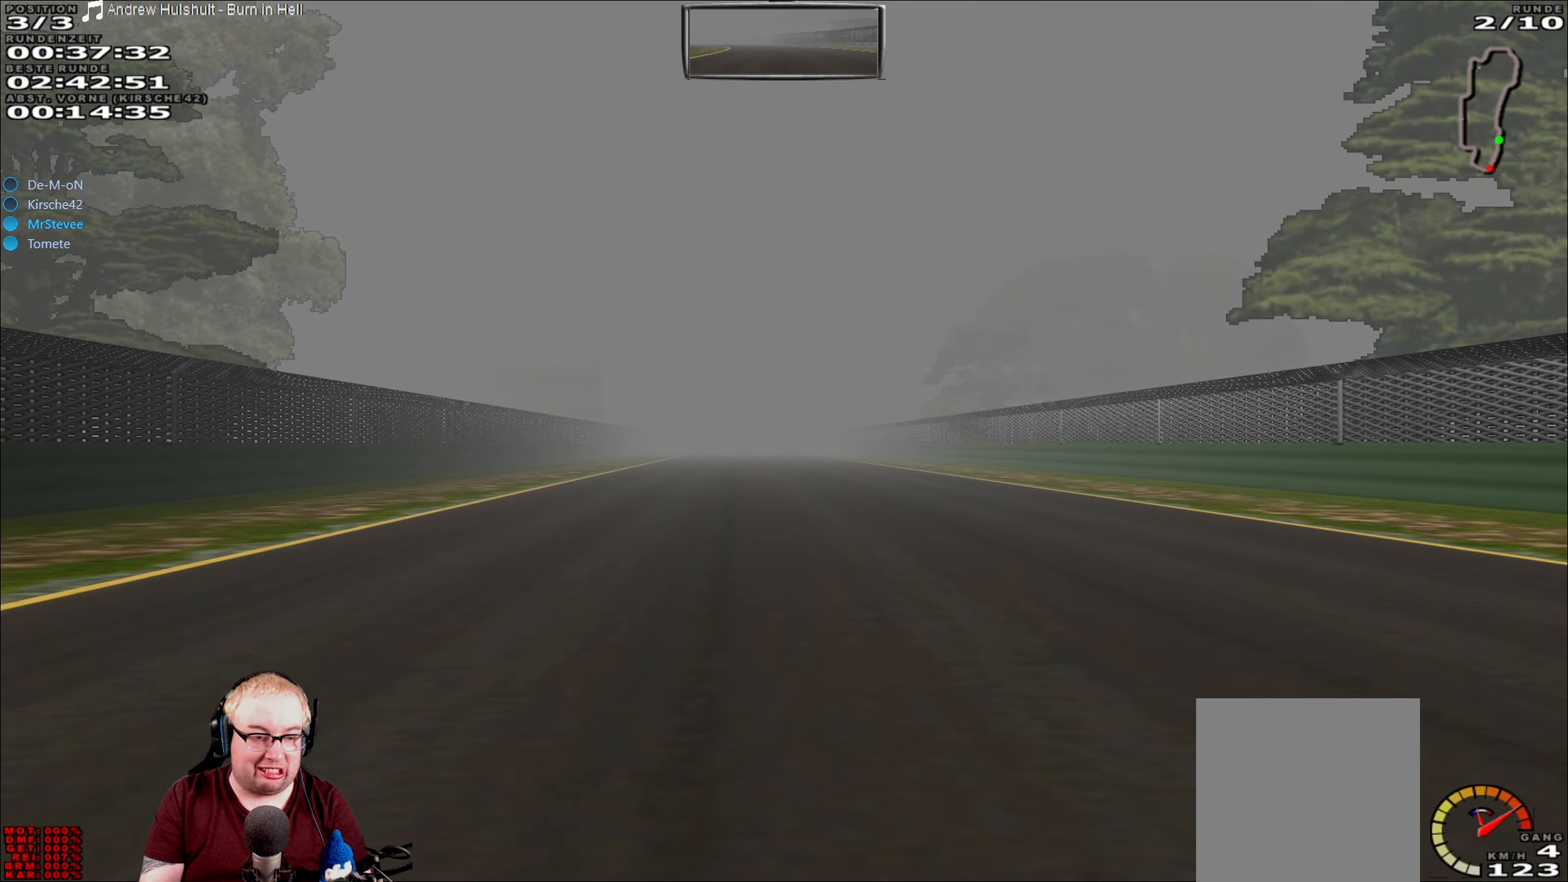
{"buttons": ["R2"], "left_stick": "center", "right_stick": "center", "events": [[217, "left_stick", "left"], [300, "left_stick", "center"]]}
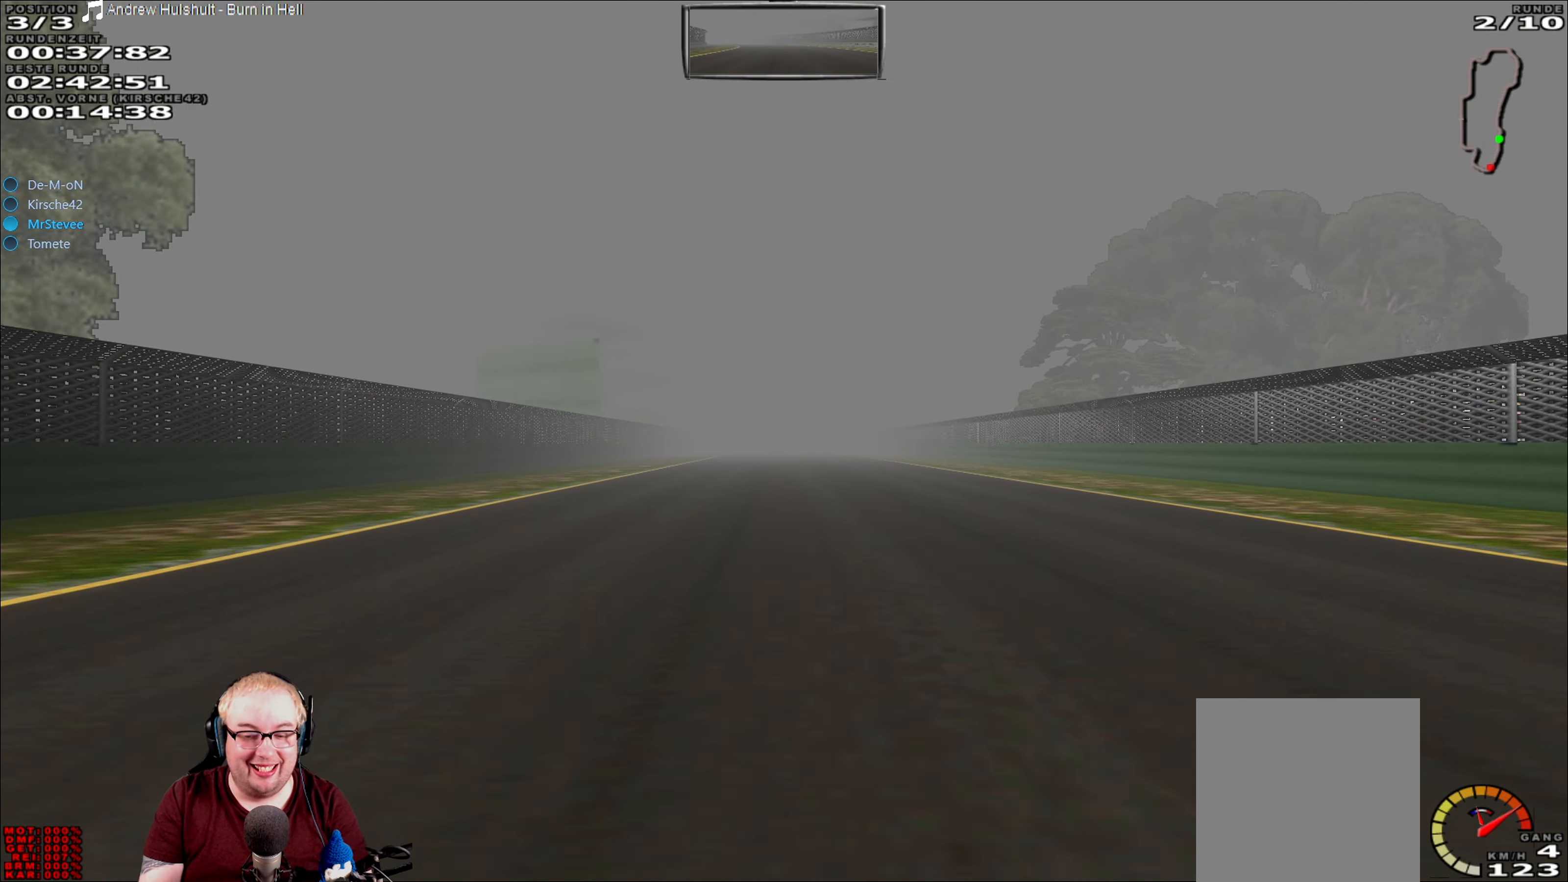
{"buttons": ["R2"], "left_stick": "center", "right_stick": "center", "events": [[316, "left_stick", "left"], [383, "left_stick", "center"]]}
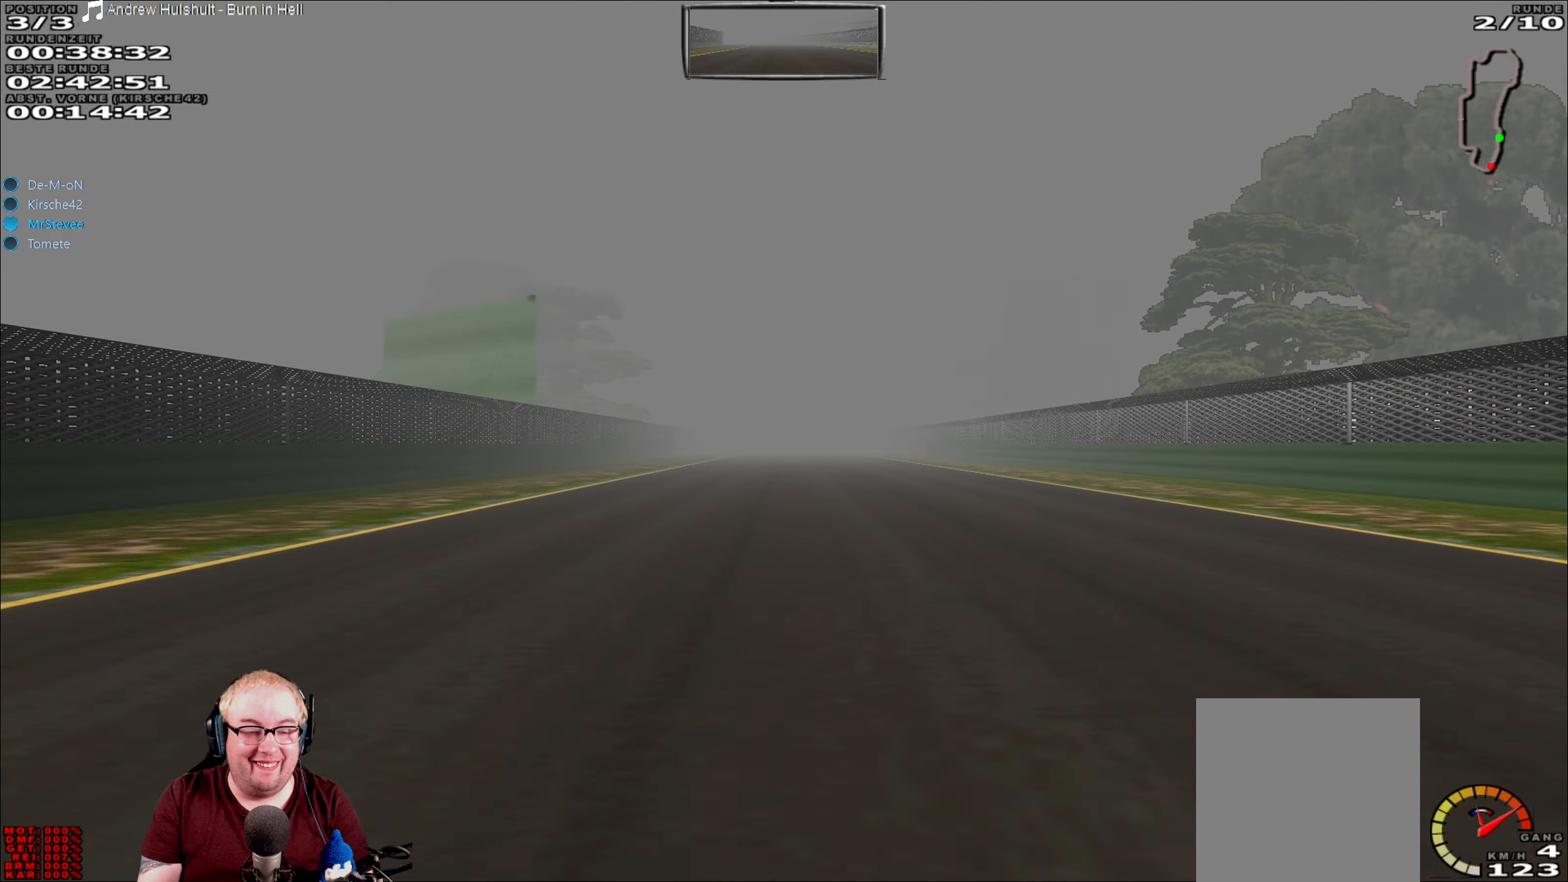
{"buttons": ["R2"], "left_stick": "center", "right_stick": "center", "events": []}
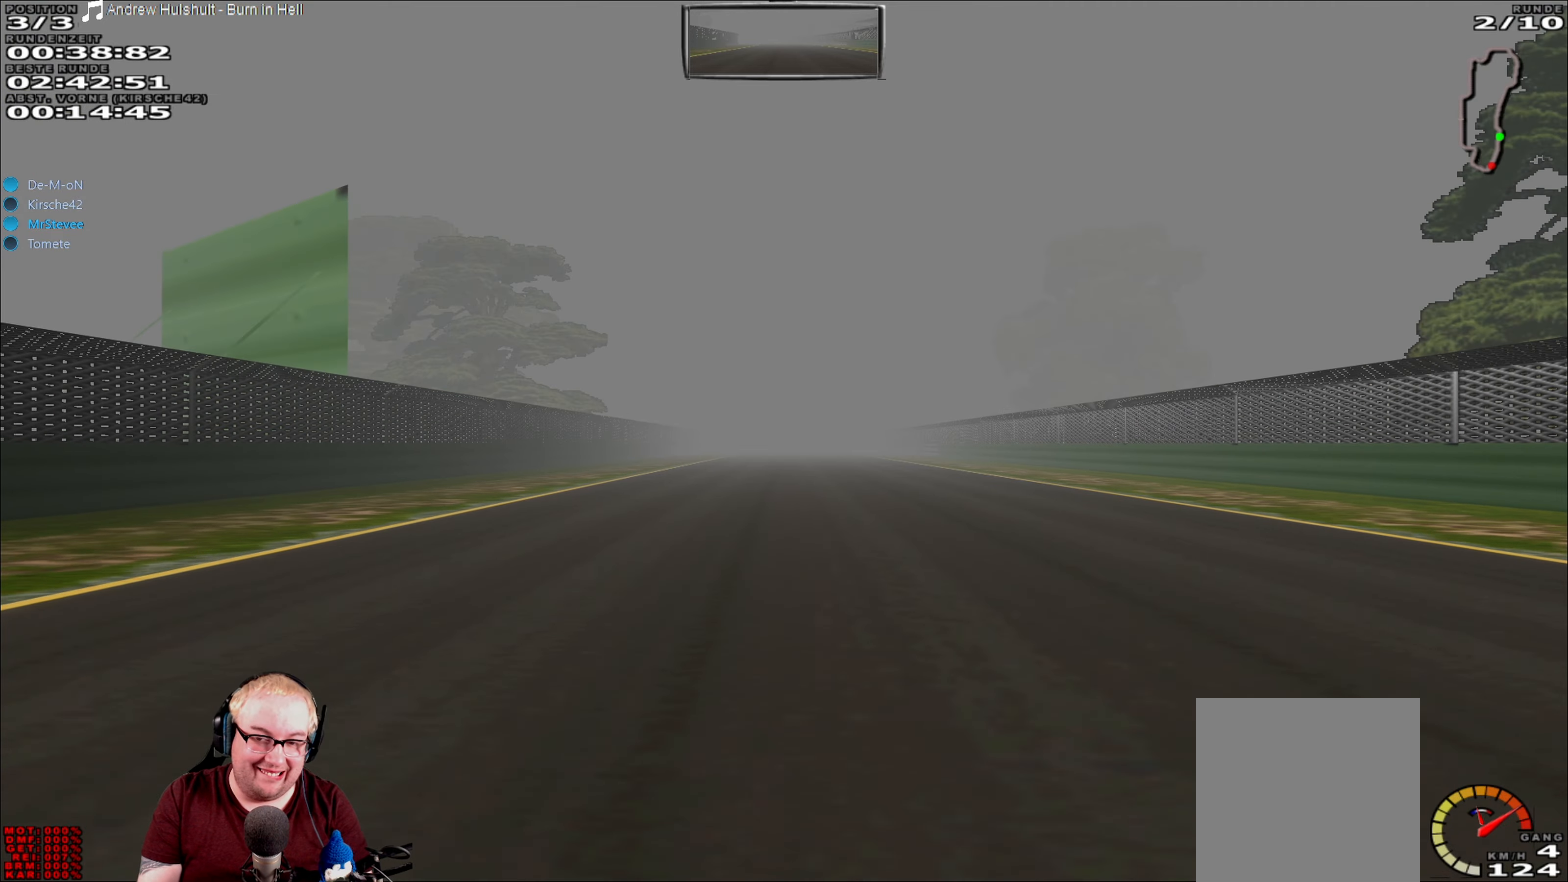
{"buttons": ["R2"], "left_stick": "center", "right_stick": "center", "events": []}
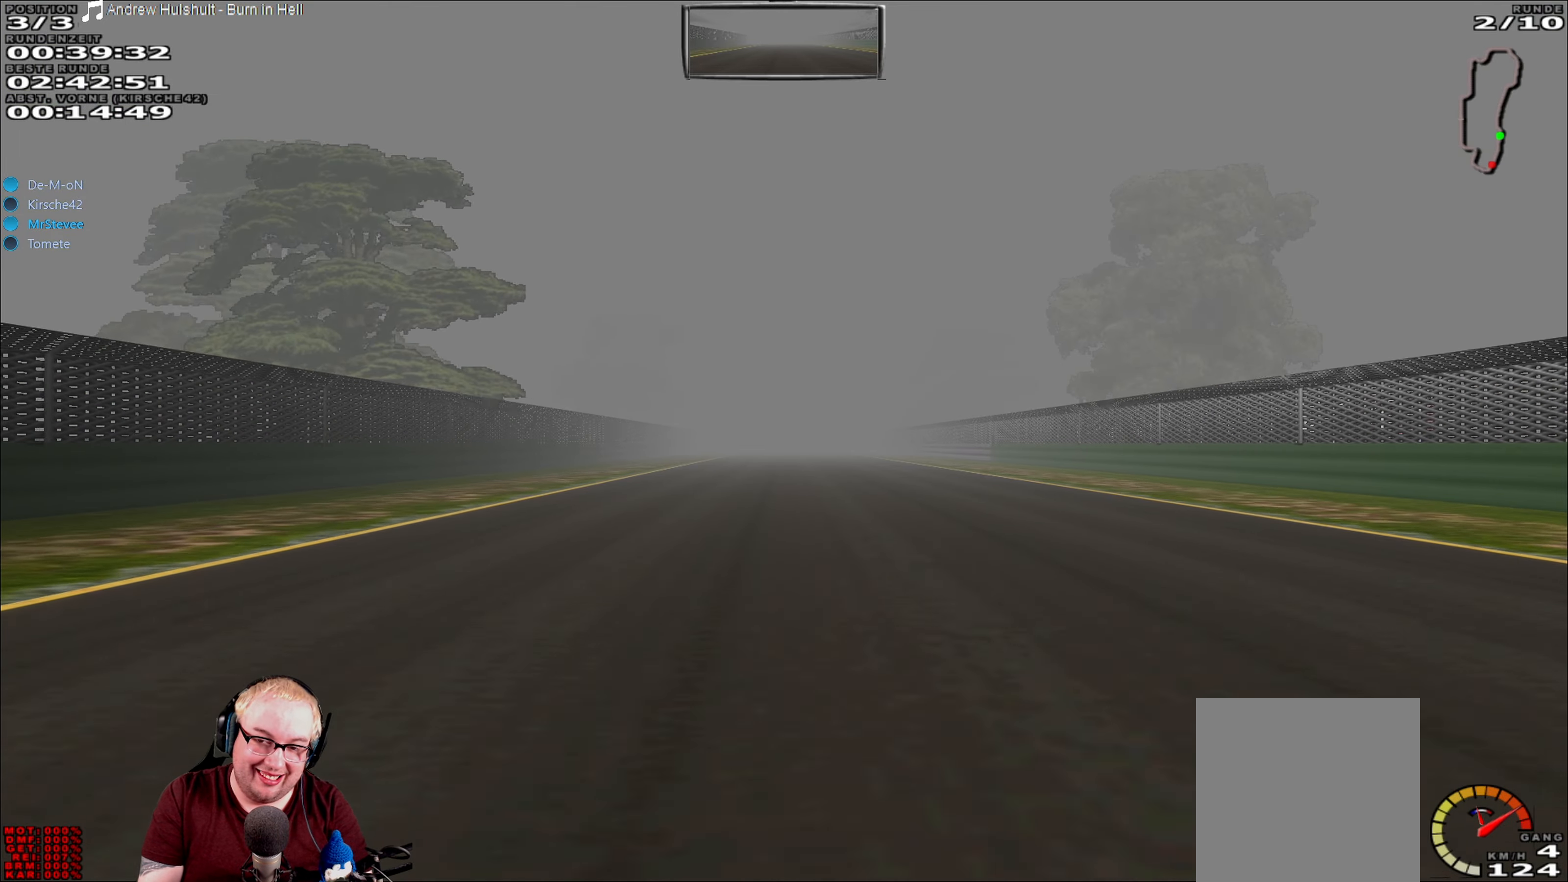
{"buttons": ["R2"], "left_stick": "center", "right_stick": "center", "events": []}
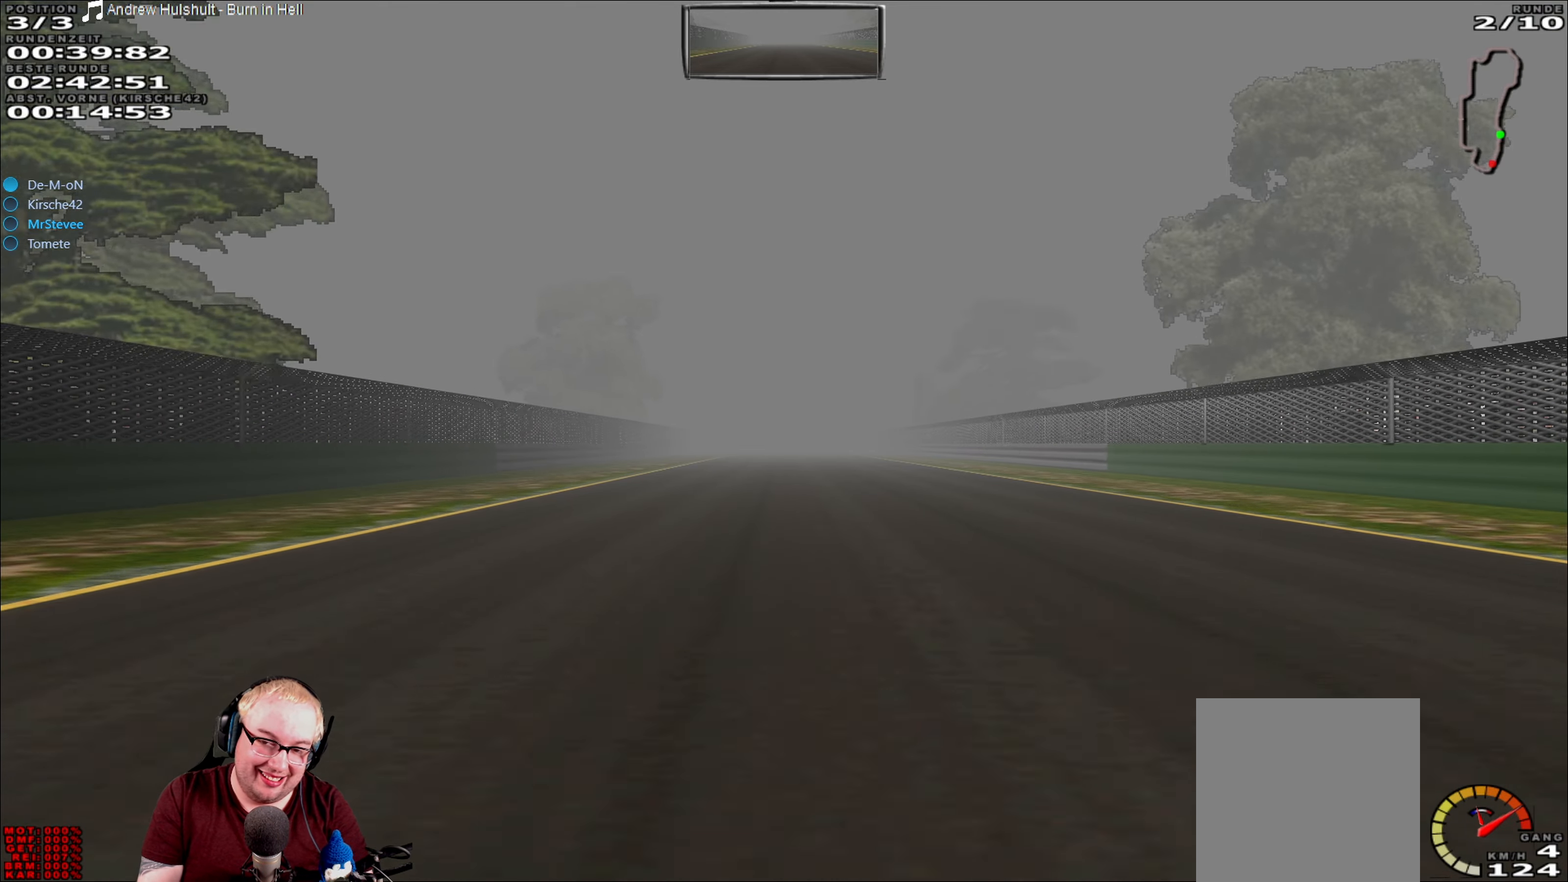
{"buttons": ["R2"], "left_stick": "center", "right_stick": "center", "events": []}
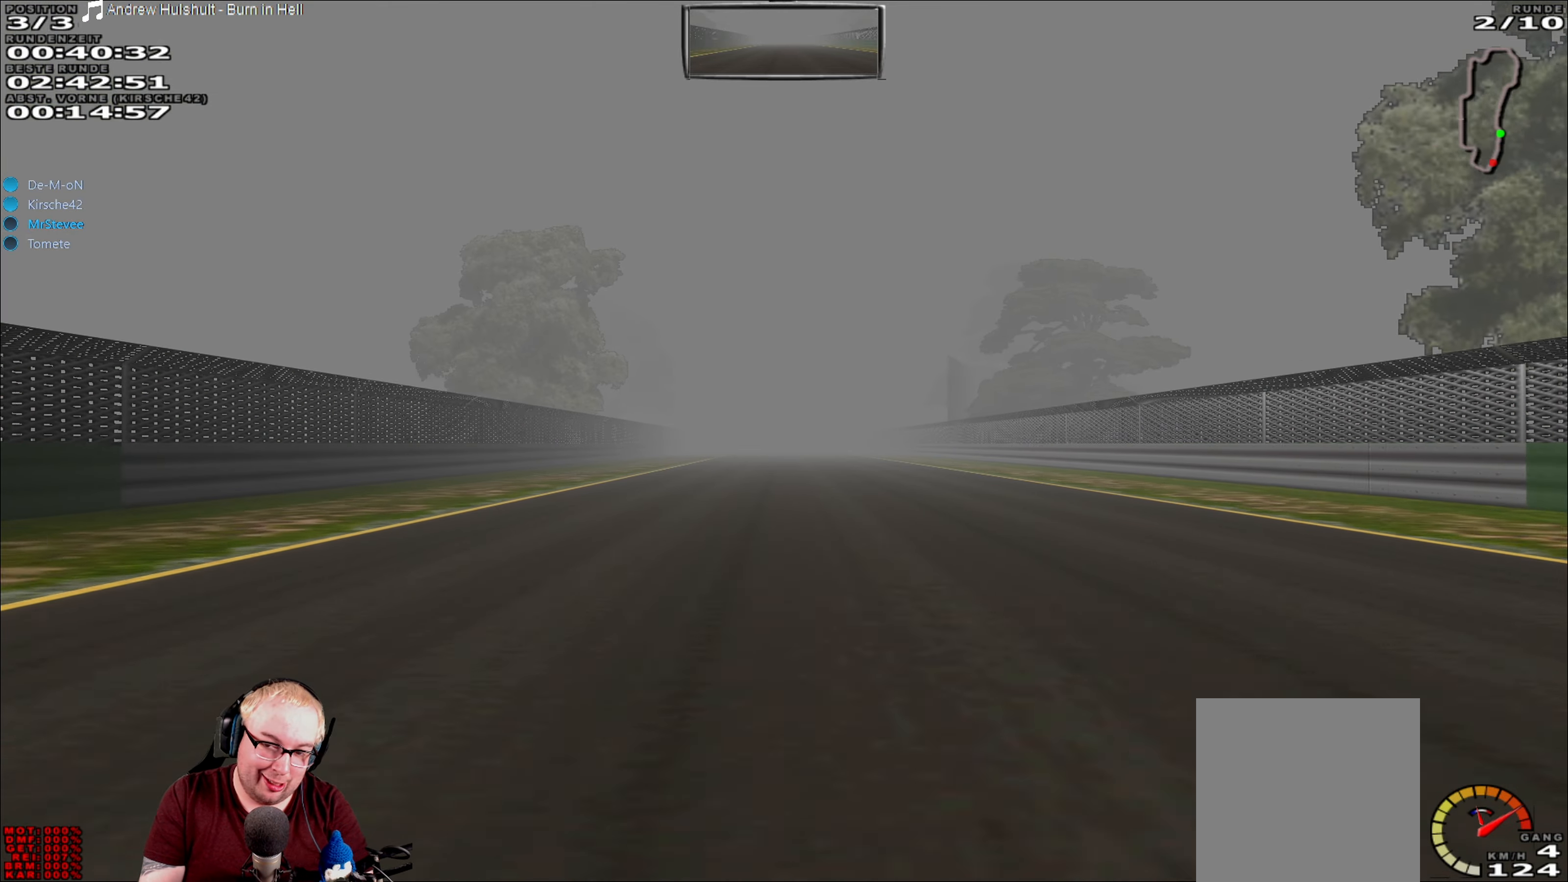
{"buttons": ["R2"], "left_stick": "center", "right_stick": "center", "events": []}
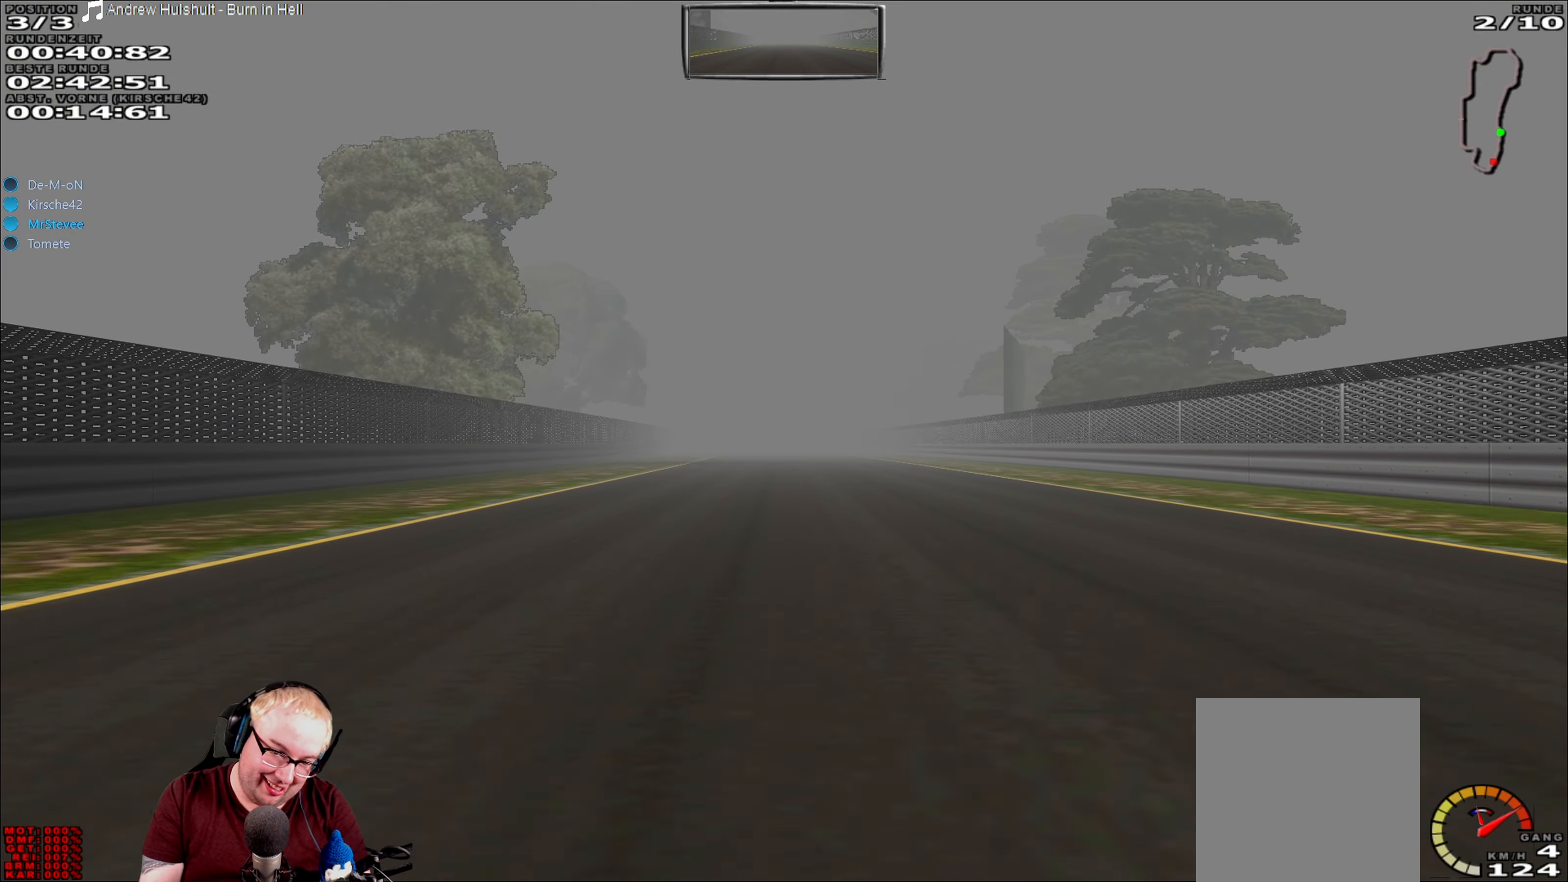
{"buttons": ["R2"], "left_stick": "center", "right_stick": "center", "events": []}
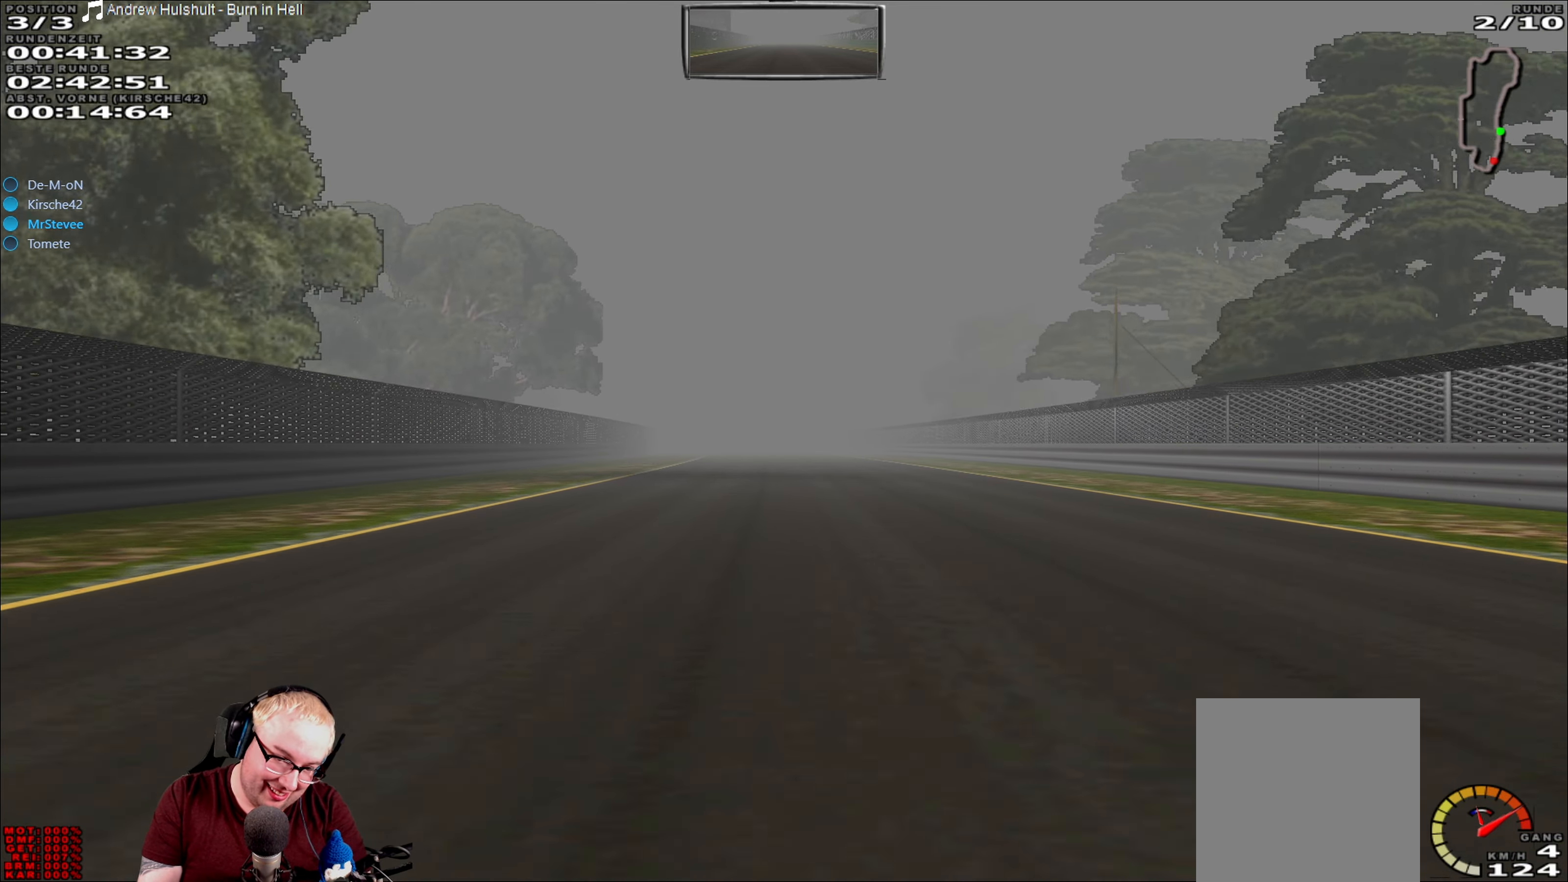
{"buttons": ["R2"], "left_stick": "center", "right_stick": "center", "events": []}
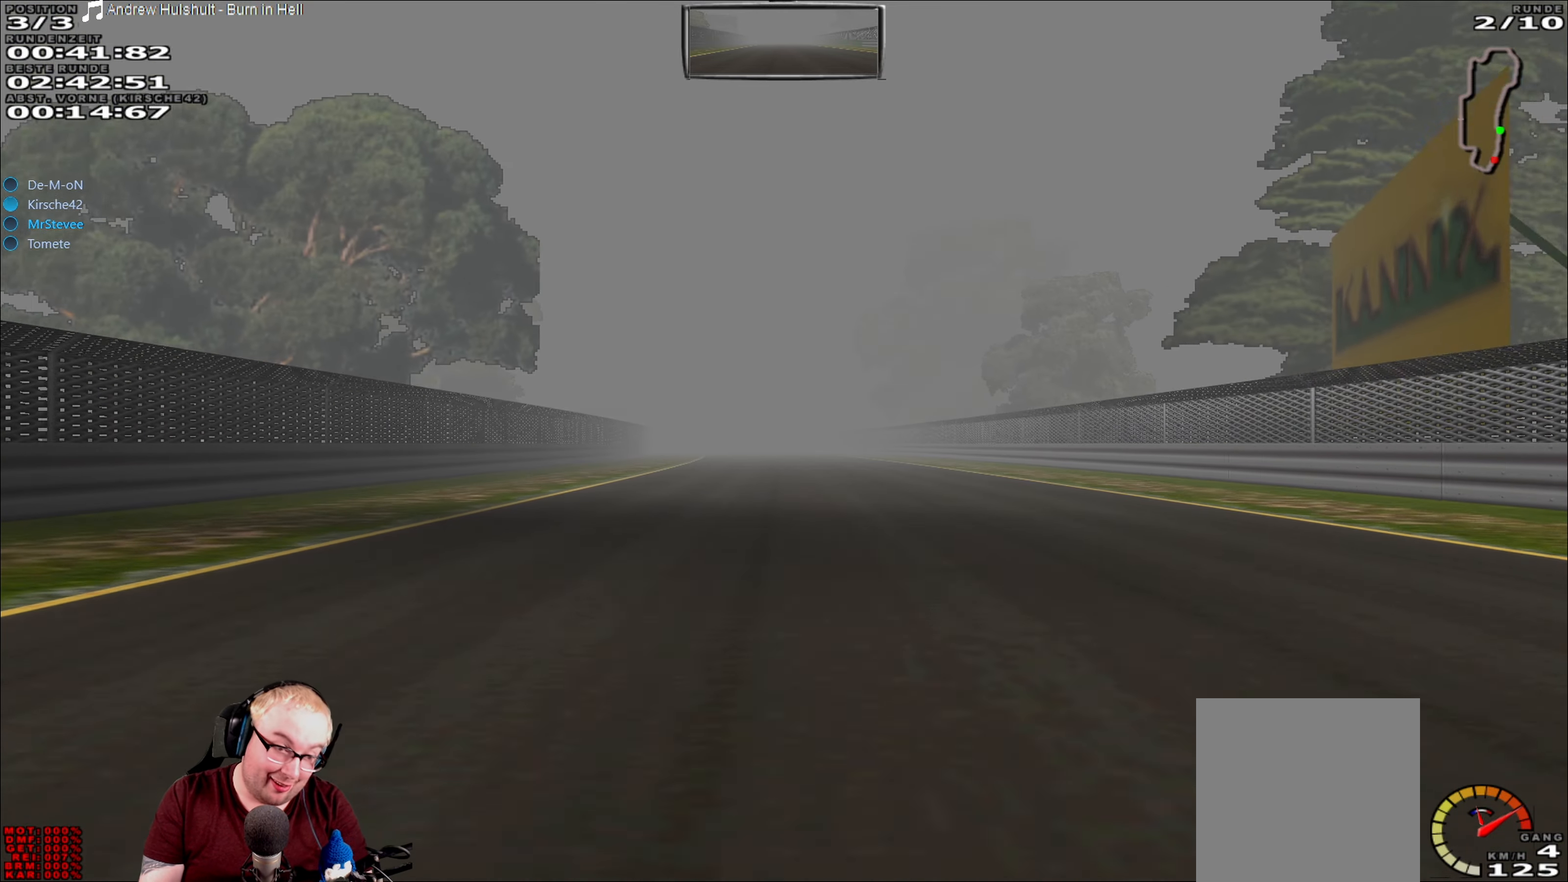
{"buttons": ["R2"], "left_stick": "center", "right_stick": "center", "events": []}
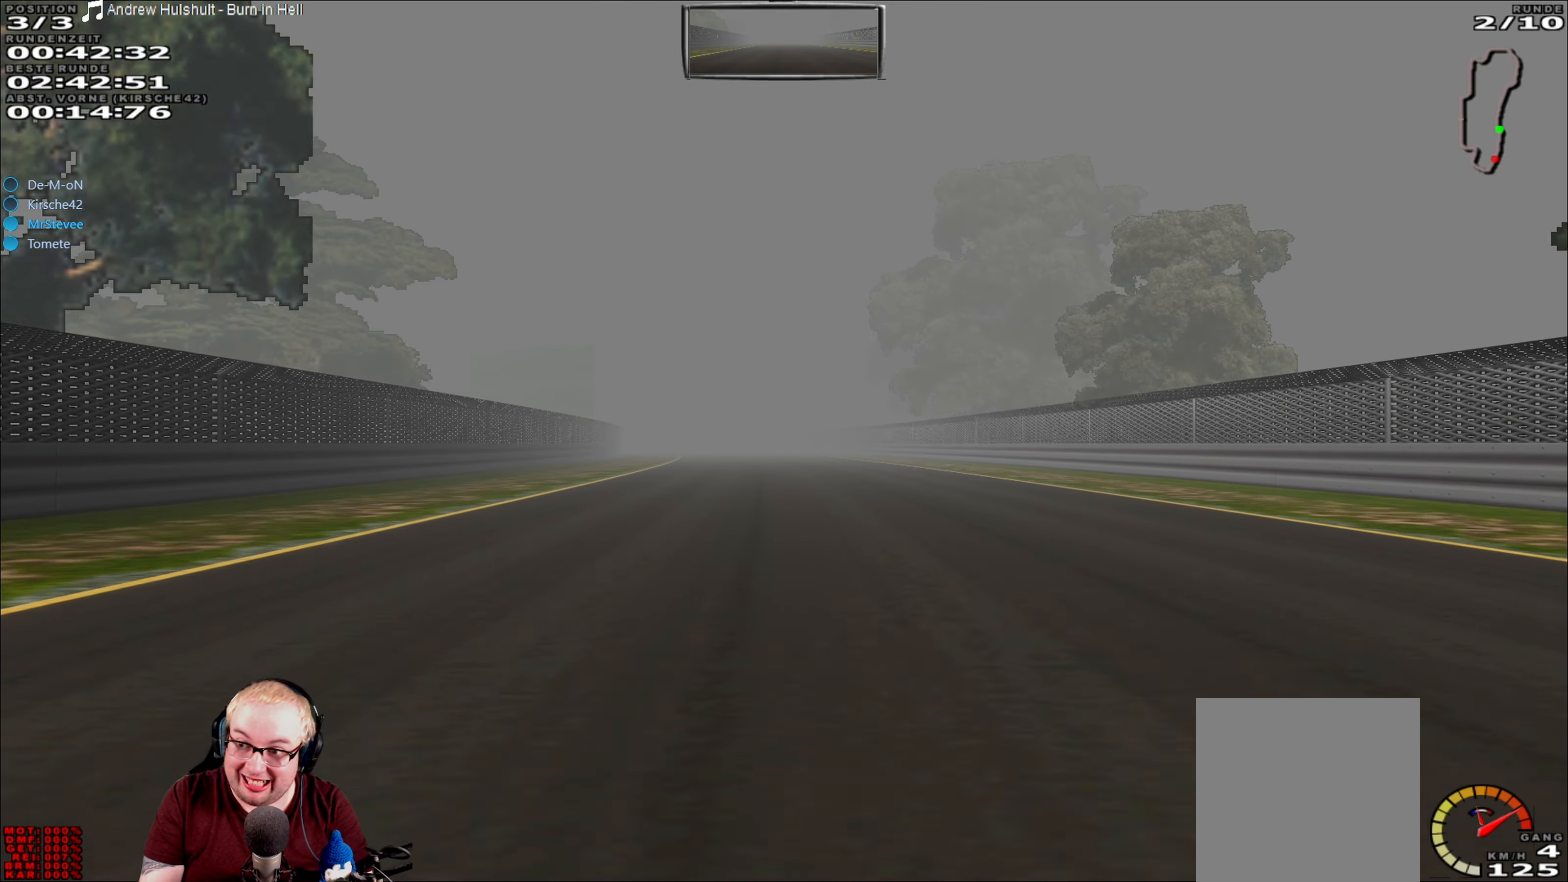
{"buttons": ["R2"], "left_stick": "center", "right_stick": "center", "events": []}
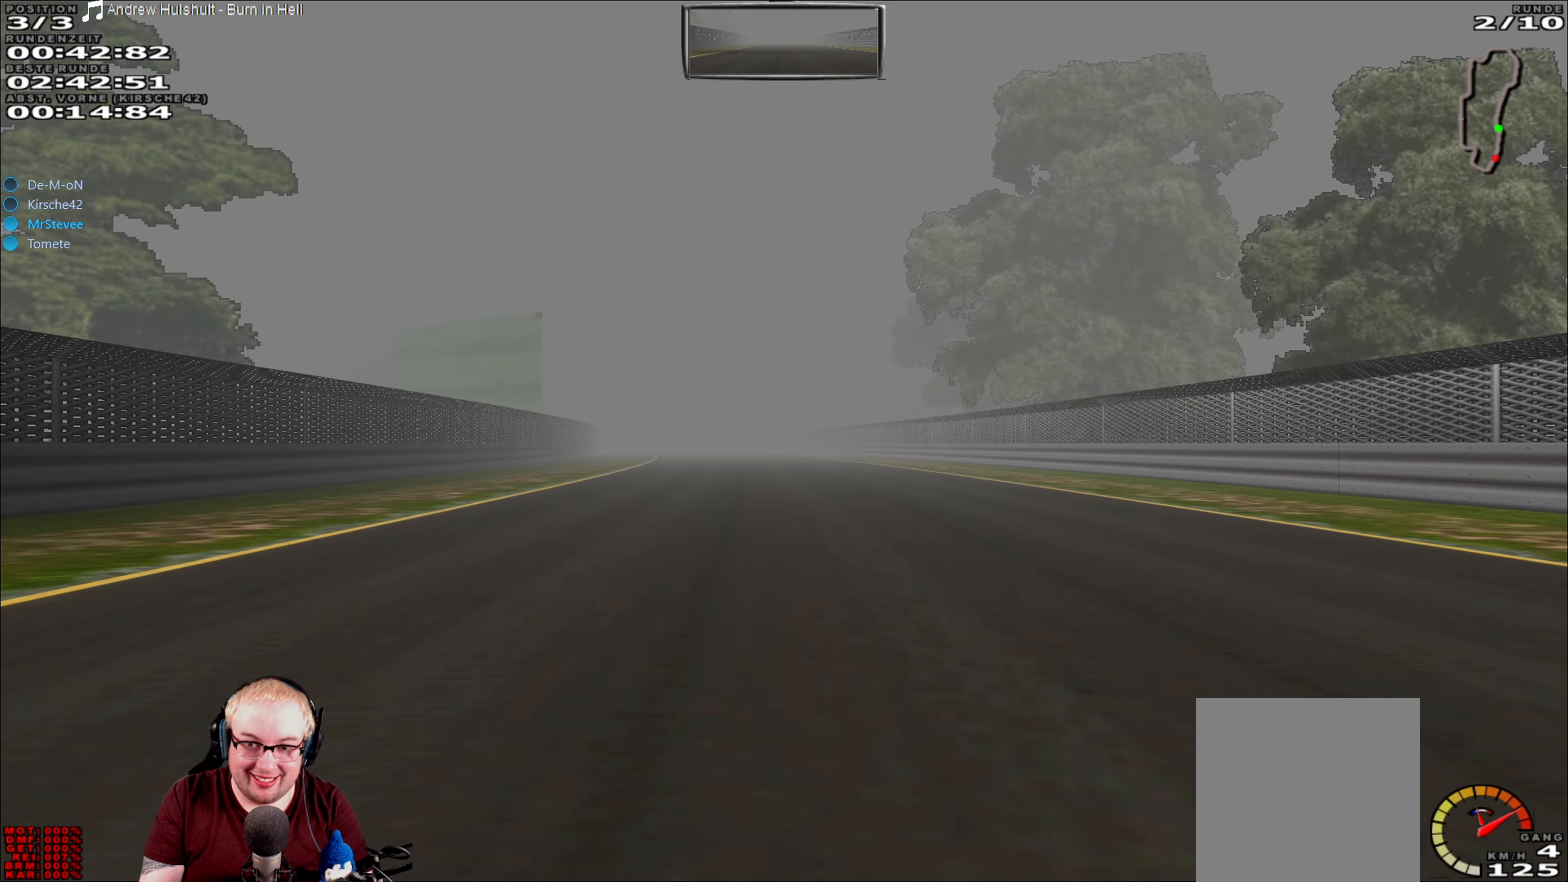
{"buttons": ["R2"], "left_stick": "center", "right_stick": "center", "events": []}
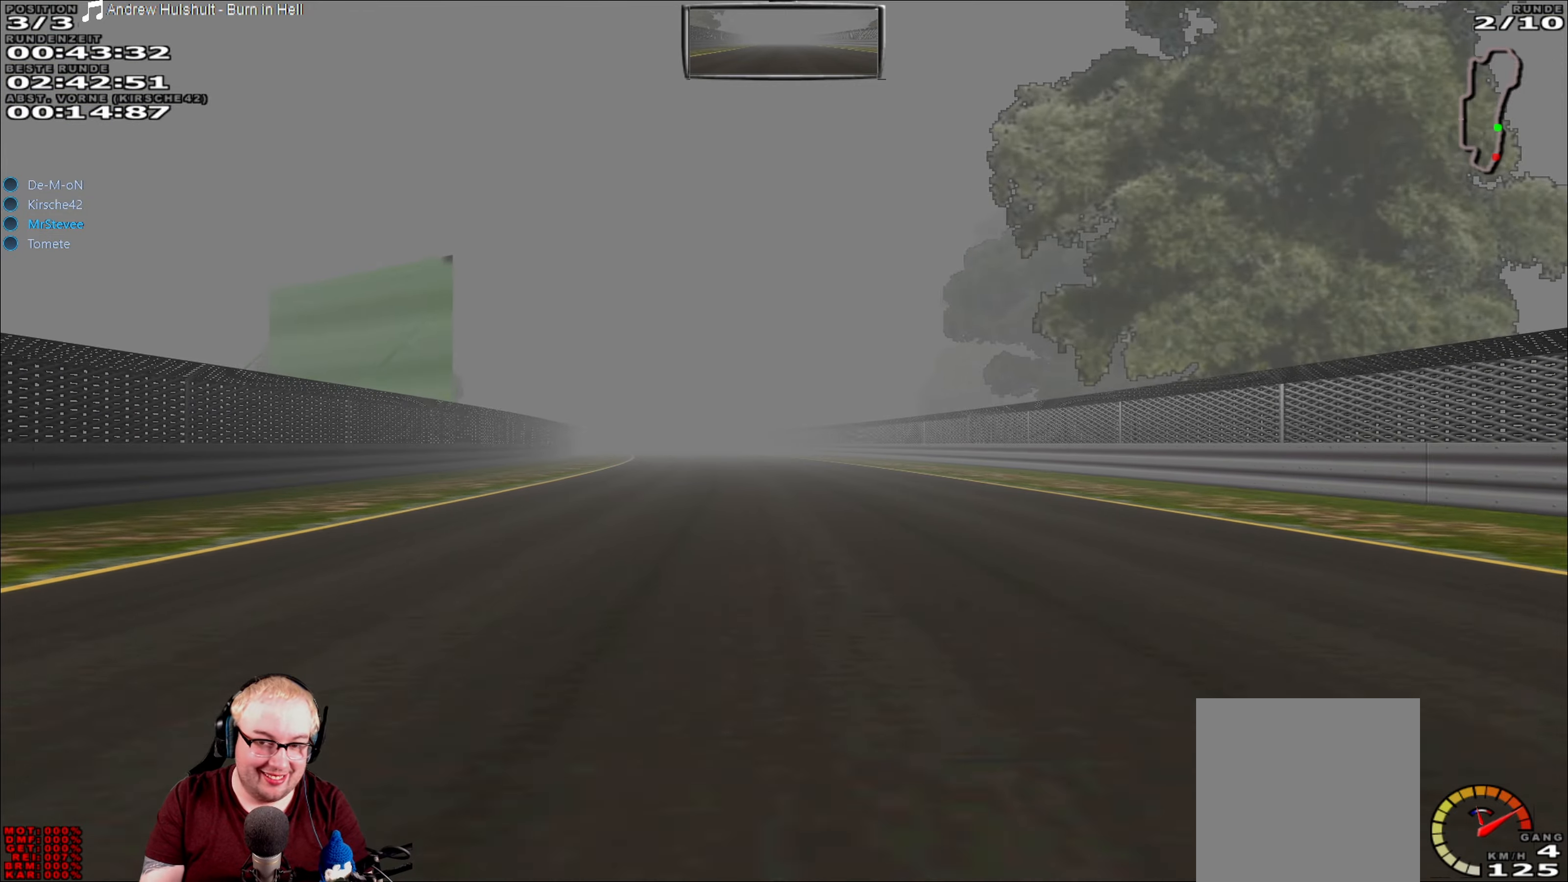
{"buttons": ["R2"], "left_stick": "center", "right_stick": "center", "events": []}